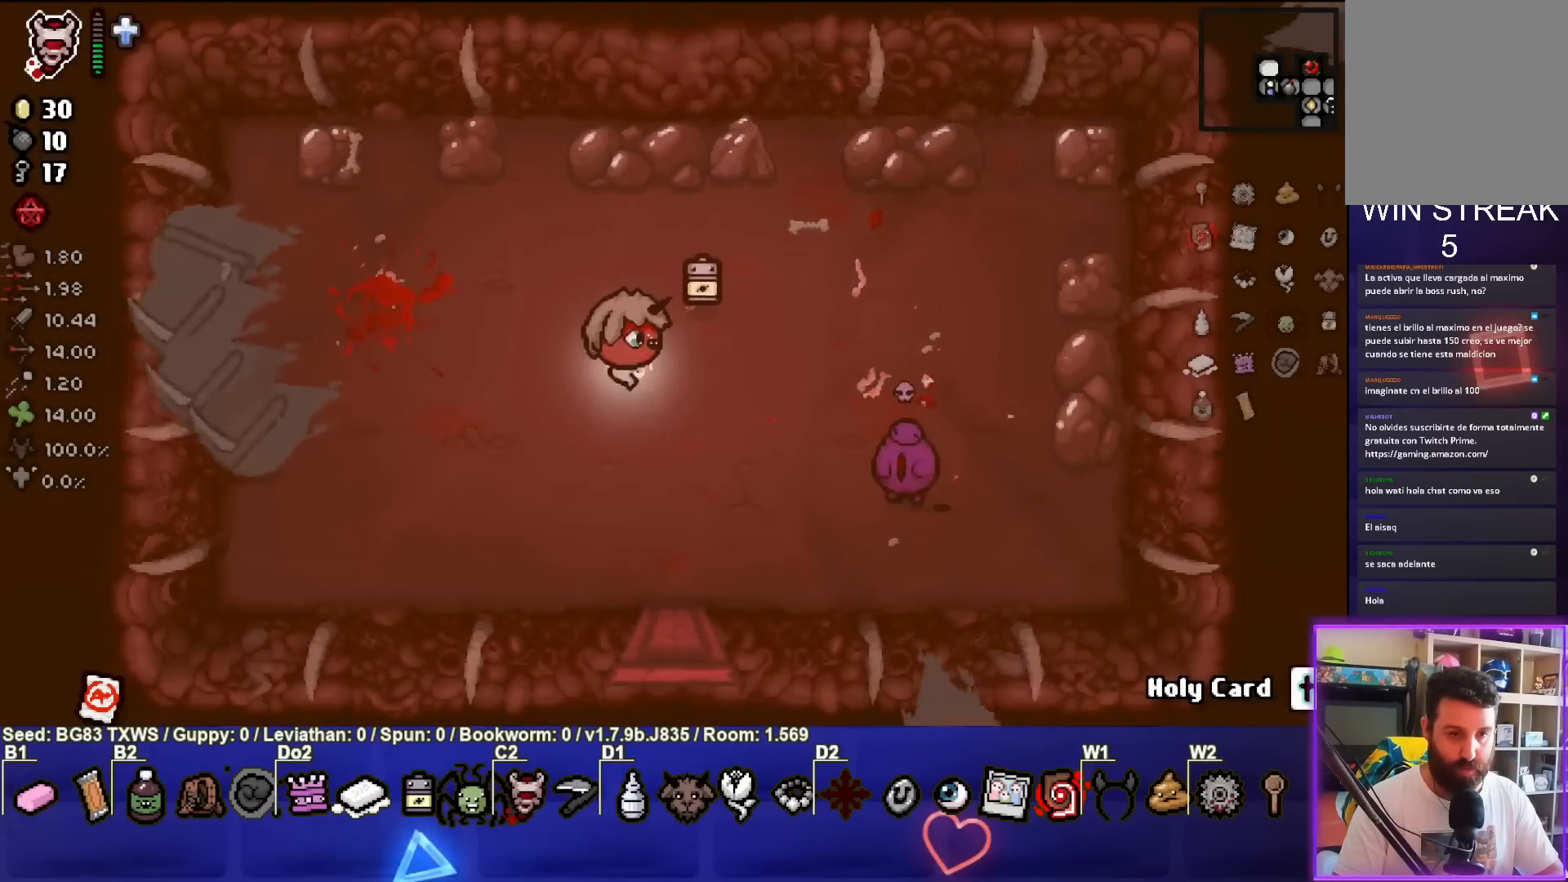
Gameplay with a controller (PlayStation layout); each line is a JSON object with the inputs held at the frame after it. "events" lists button and stick changes between this image and that frame as [ms after this image, input, new state], when the widget could be followed in between. Not read: right_stick.
{"buttons": [], "left_stick": "left", "events": [[200, "CIRCLE", "down"], [217, "left_stick", "center"], [317, "left_stick", "left"], [367, "CIRCLE", "up"]]}
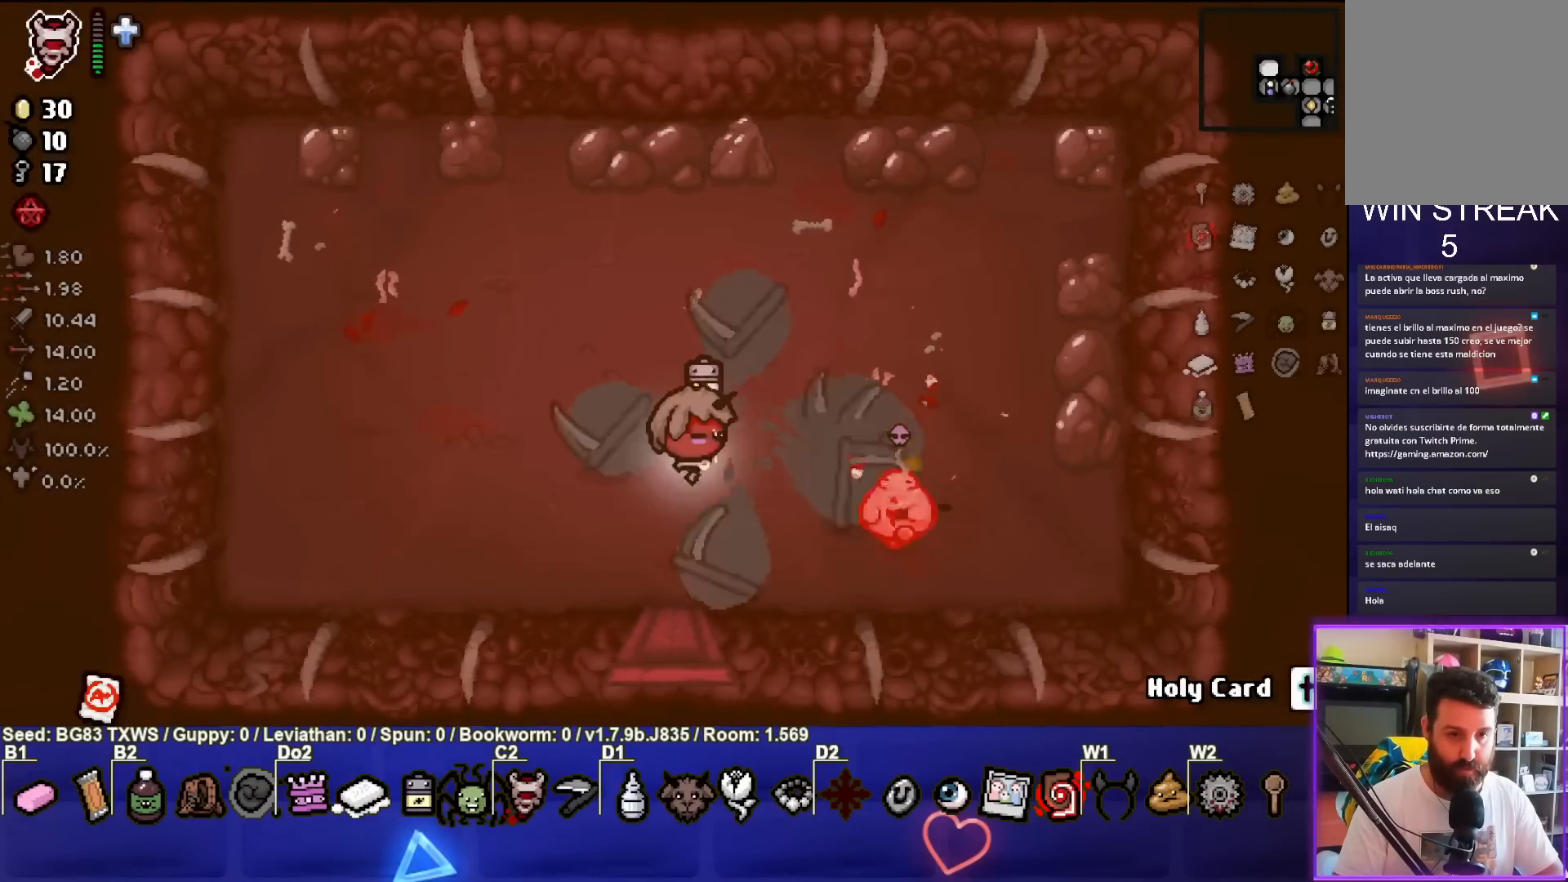
{"buttons": [], "left_stick": "center", "events": [[217, "left_stick", "up-left"], [383, "left_stick", "center"]]}
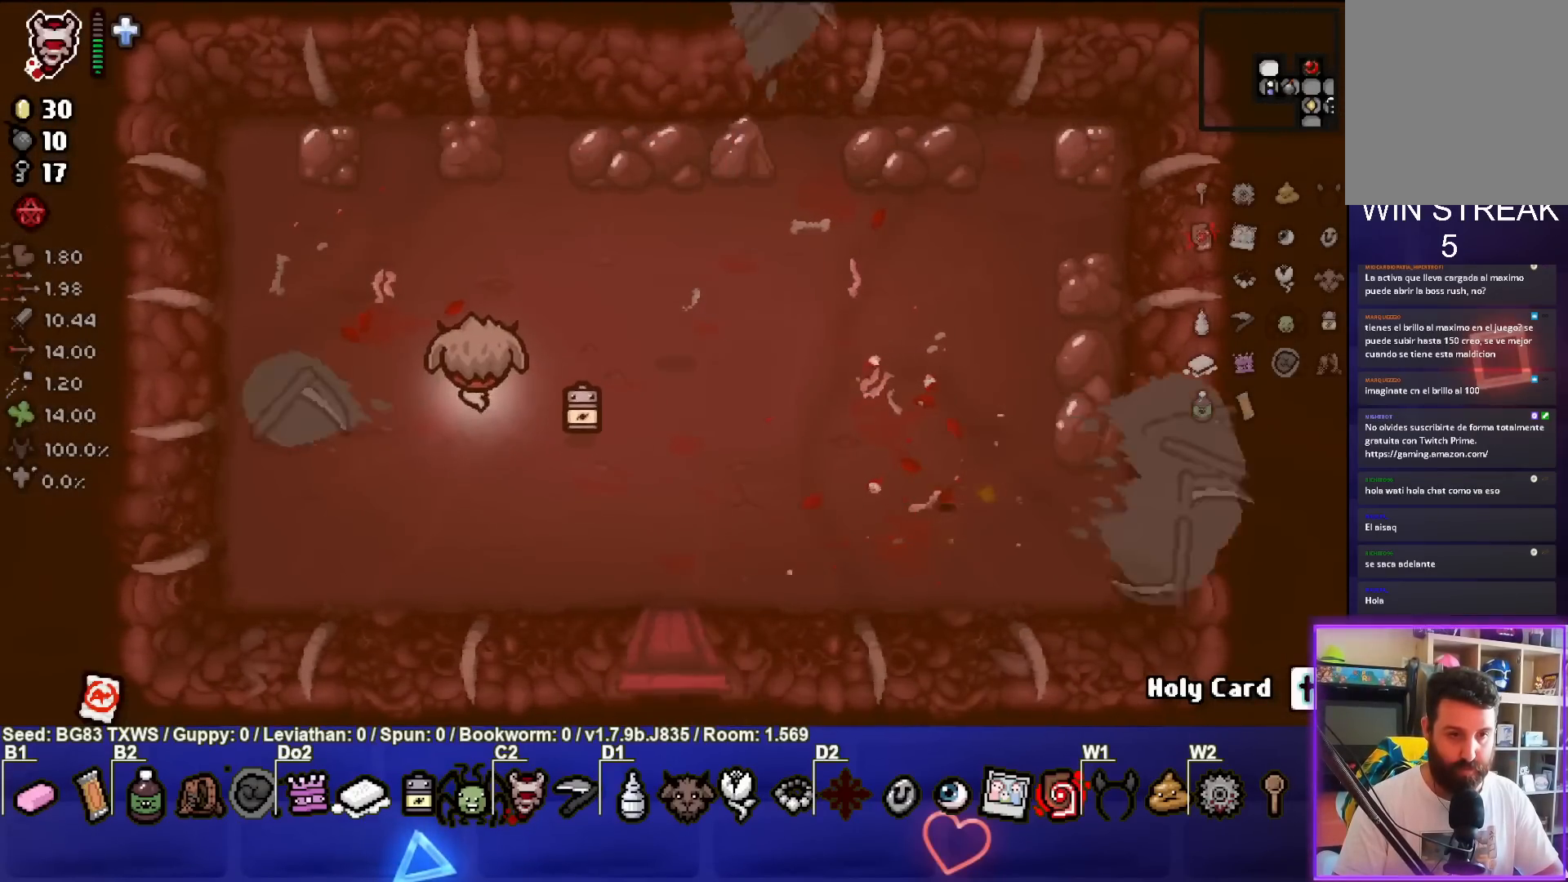
{"buttons": [], "left_stick": "up-right", "events": [[33, "left_stick", "up-right"], [217, "left_stick", "center"], [333, "left_stick", "up-right"]]}
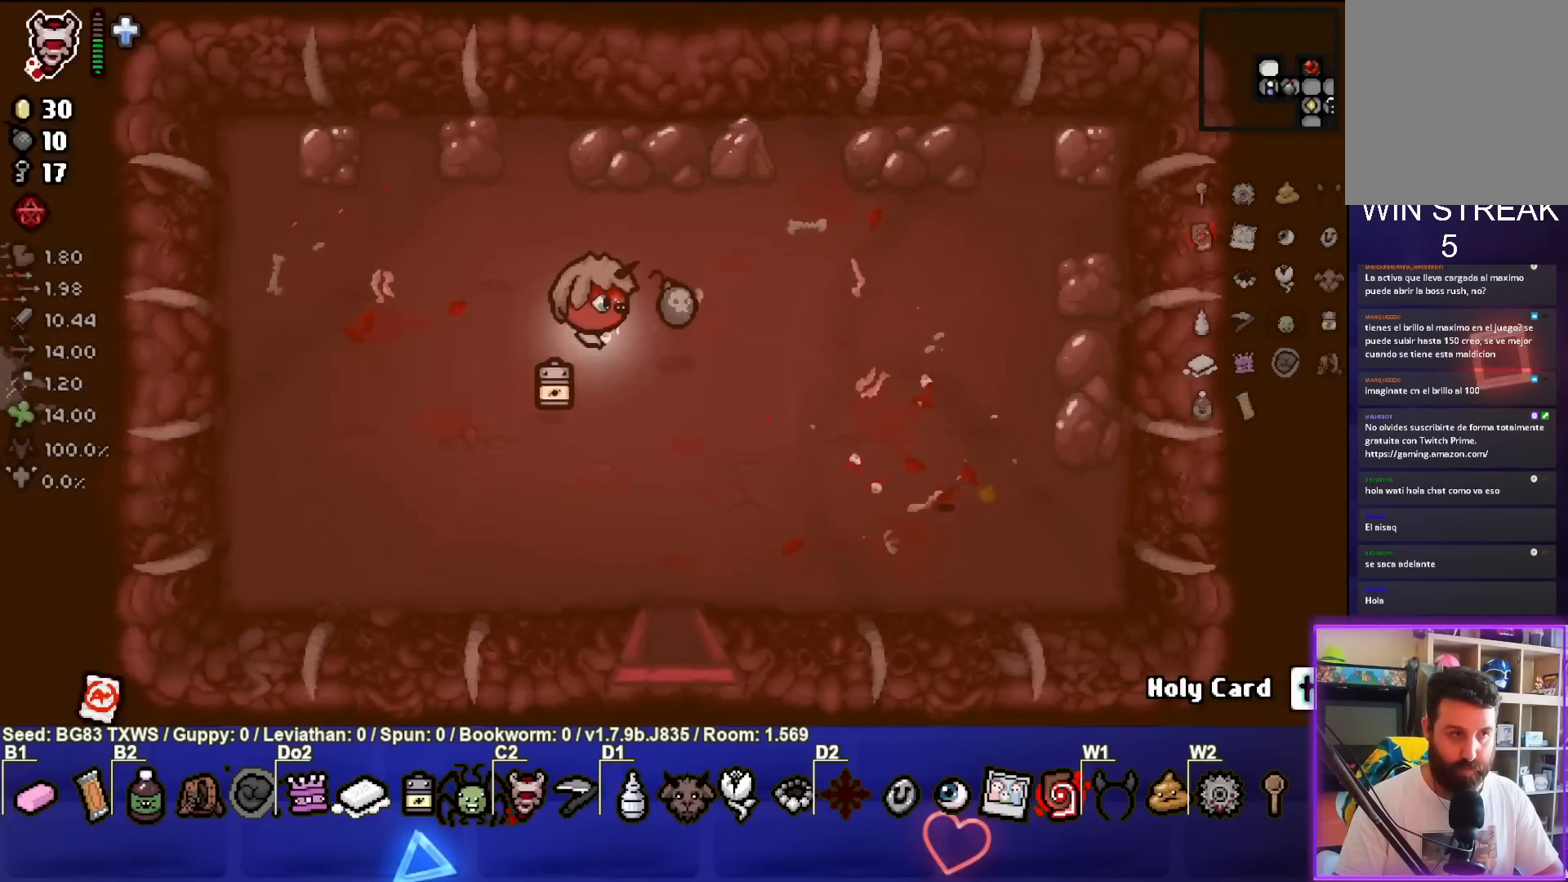
{"buttons": [], "left_stick": "down", "events": [[67, "left_stick", "center"], [167, "left_stick", "down-right"], [250, "left_stick", "down"]]}
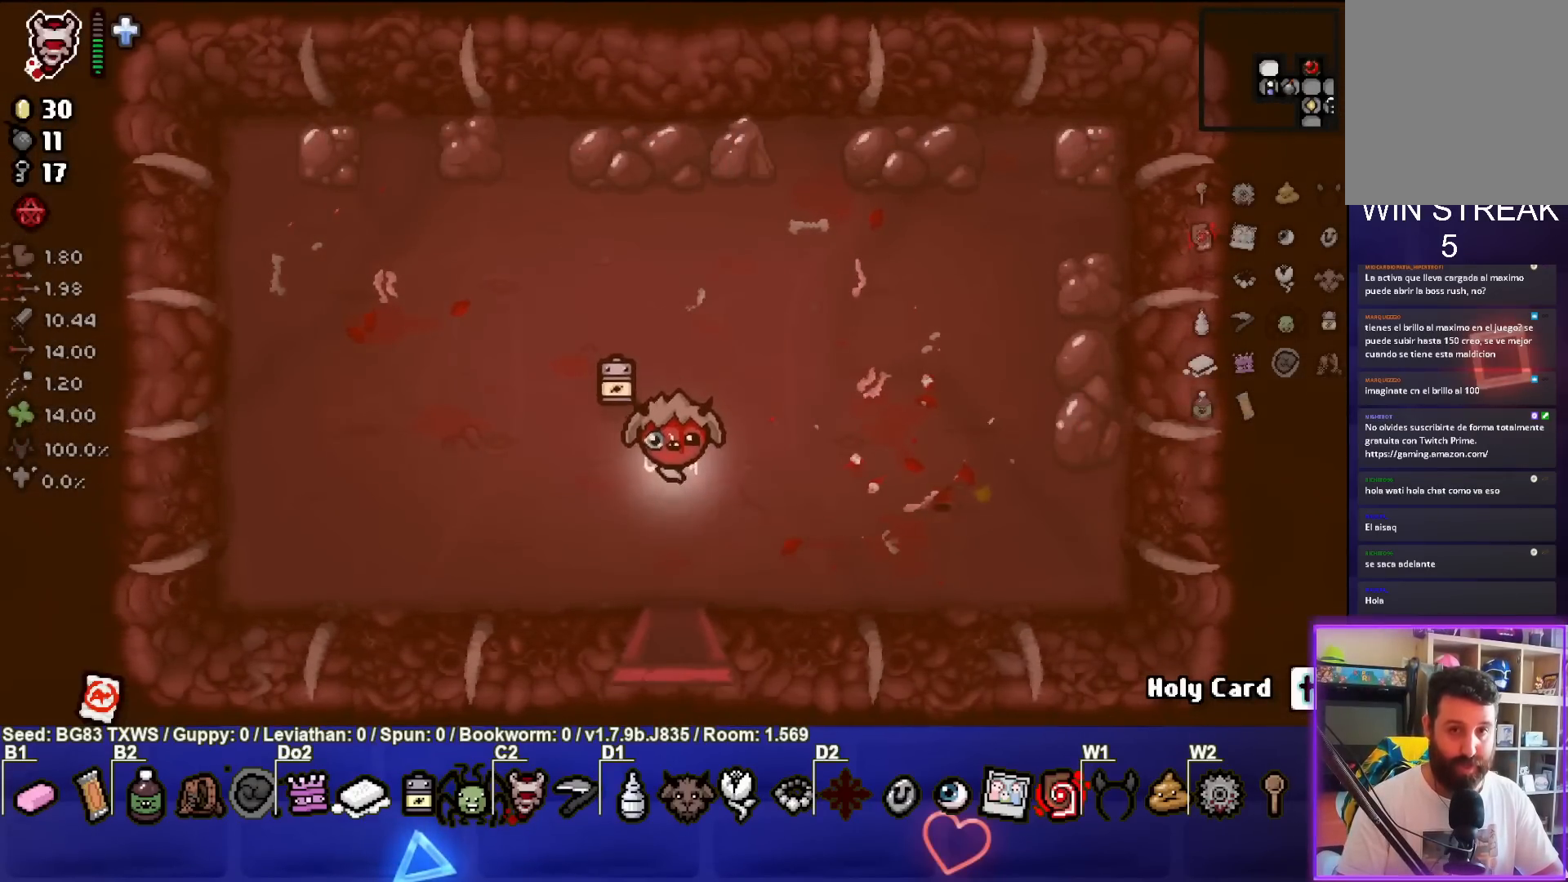
{"buttons": [], "left_stick": "center", "events": [[350, "left_stick", "center"]]}
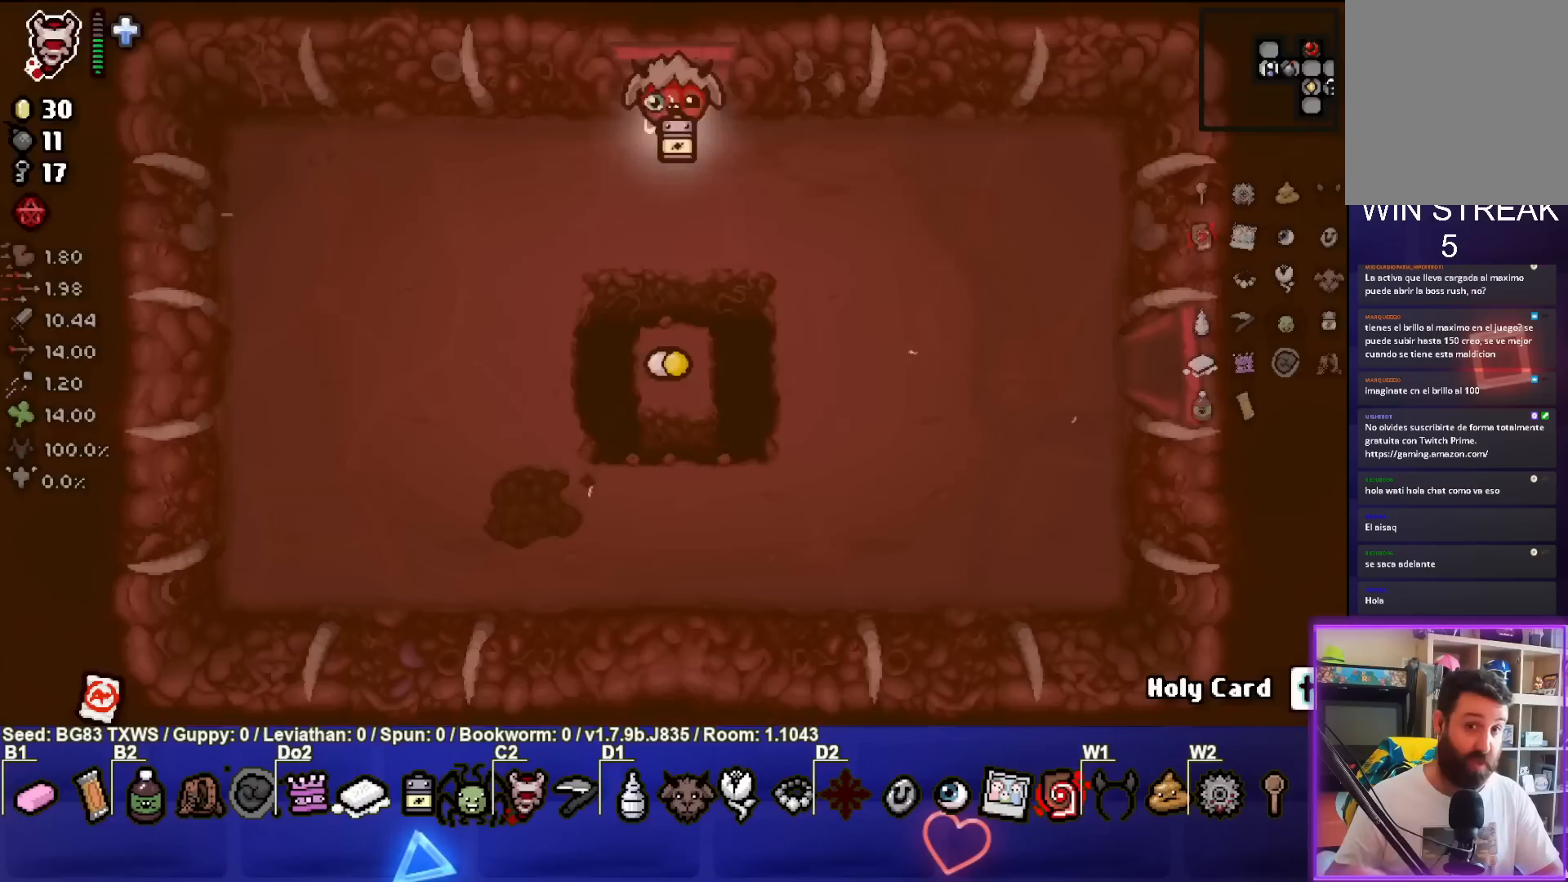
{"buttons": [], "left_stick": "down-right", "events": [[83, "left_stick", "down-right"]]}
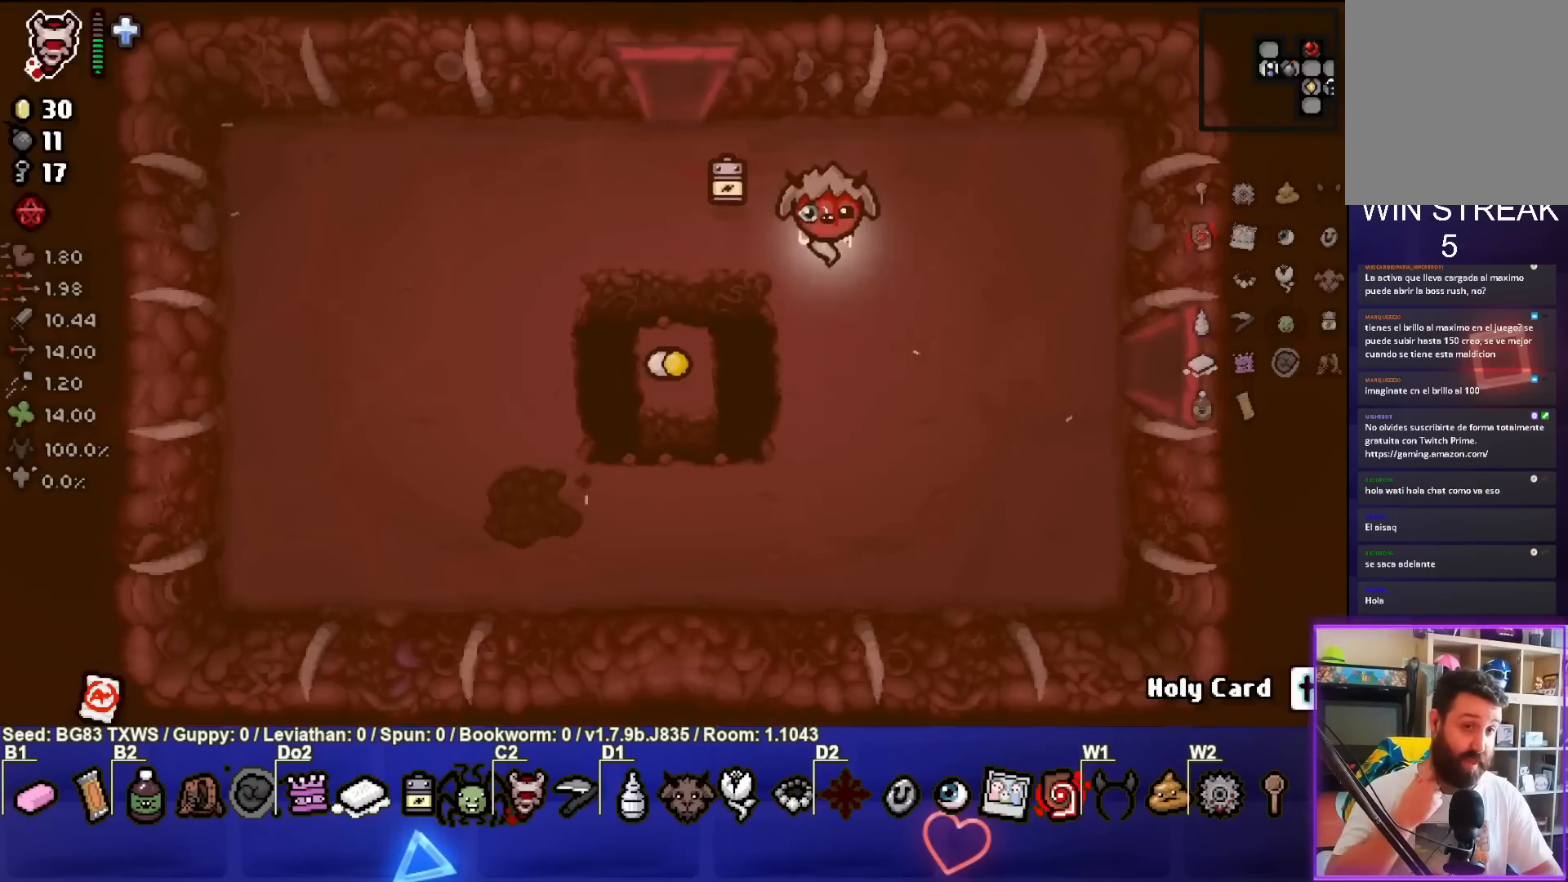
{"buttons": [], "left_stick": "right", "events": [[150, "left_stick", "right"]]}
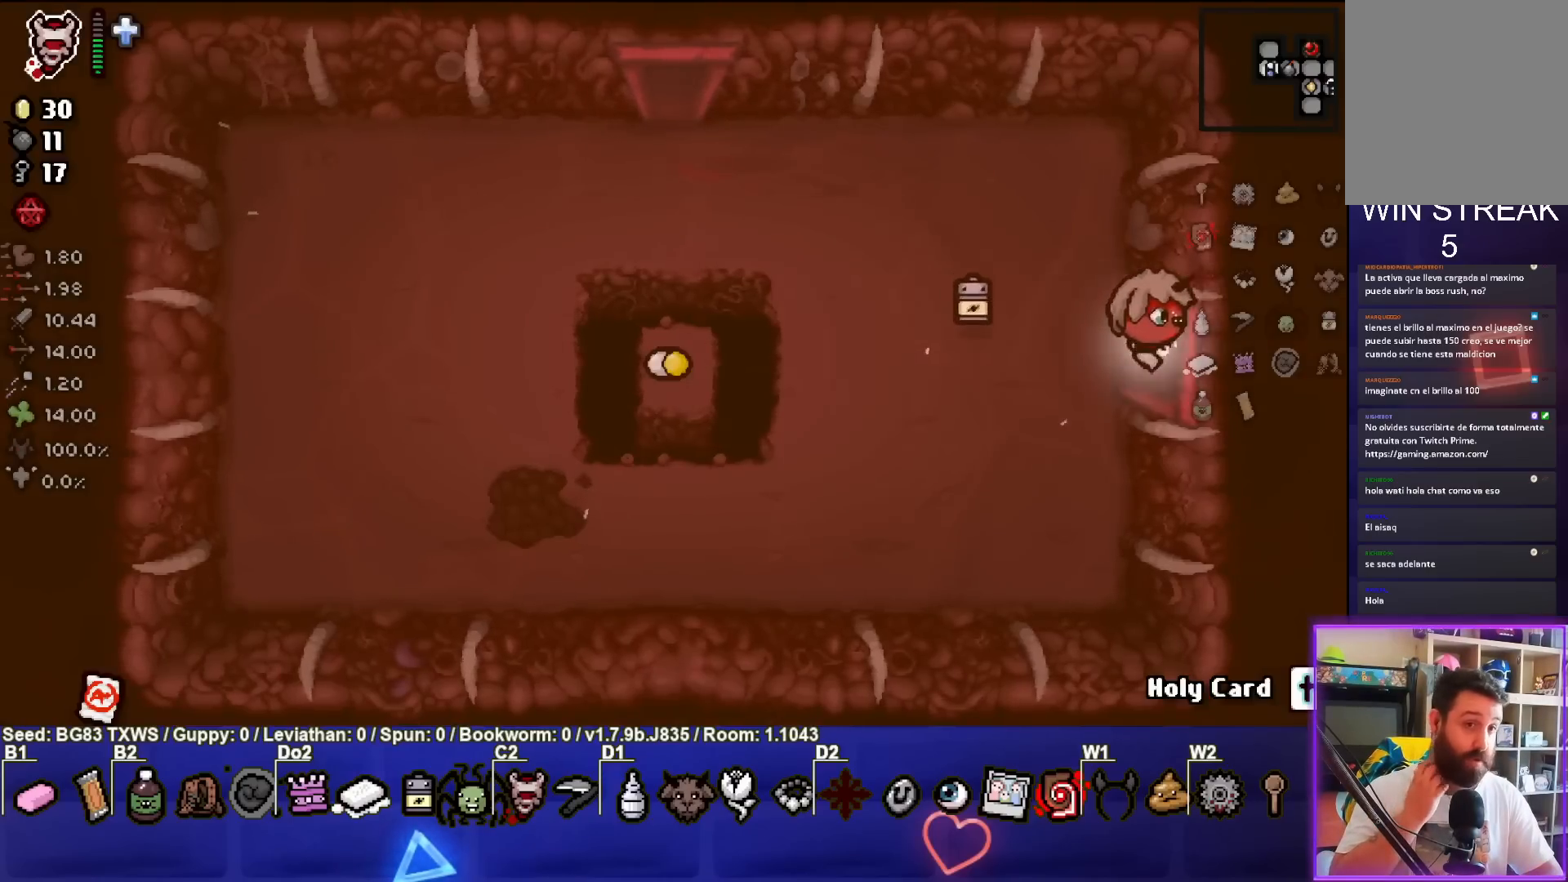
{"buttons": [], "left_stick": "right", "events": [[117, "left_stick", "center"], [367, "left_stick", "right"]]}
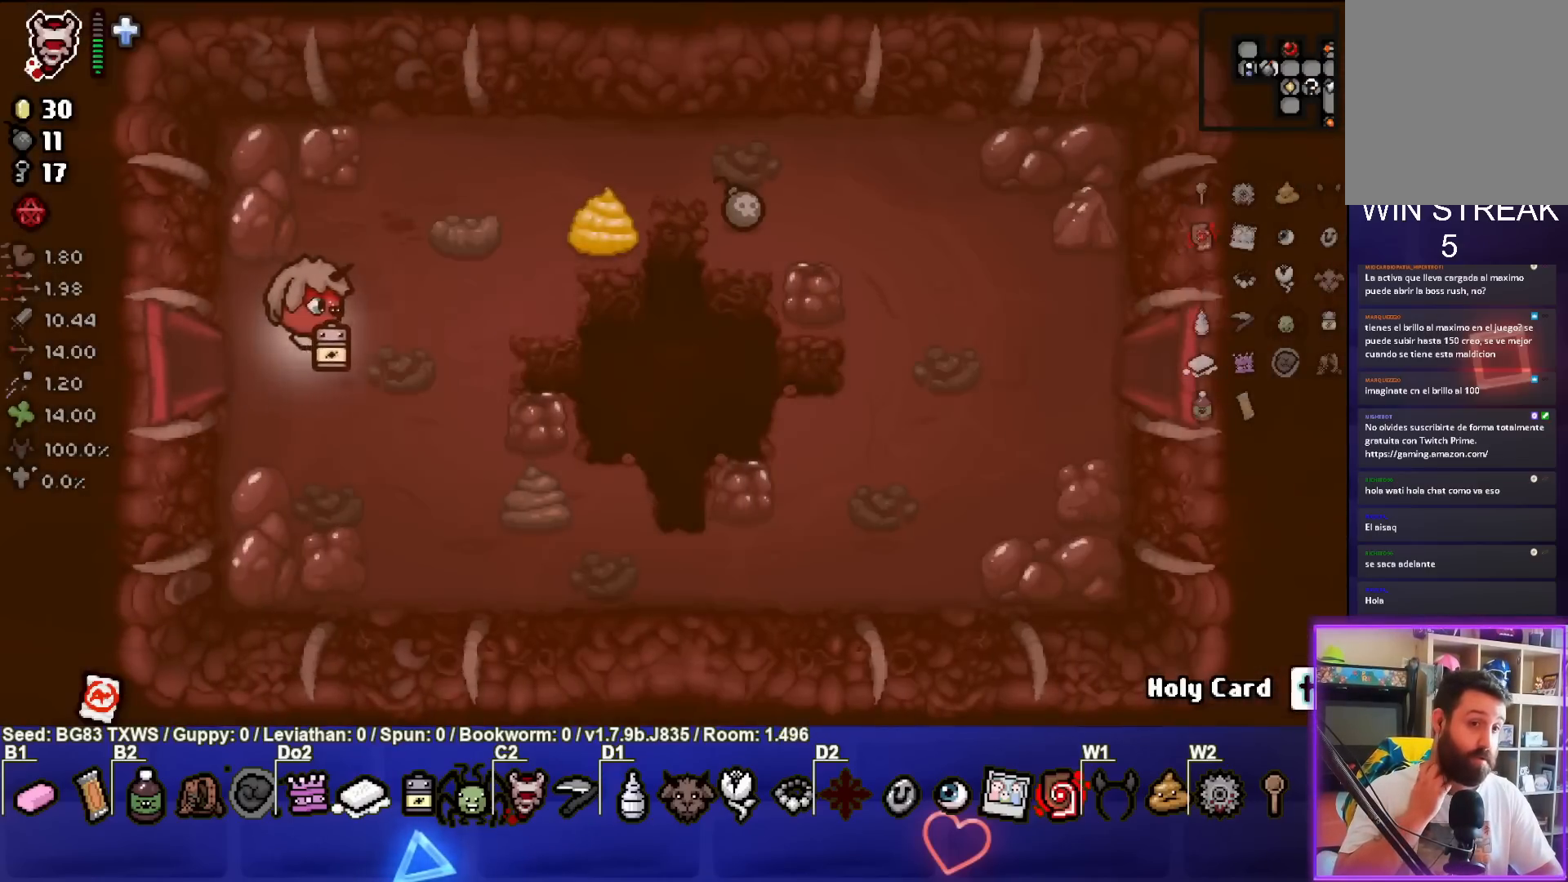
{"buttons": [], "left_stick": "up-right", "events": [[483, "left_stick", "up-right"]]}
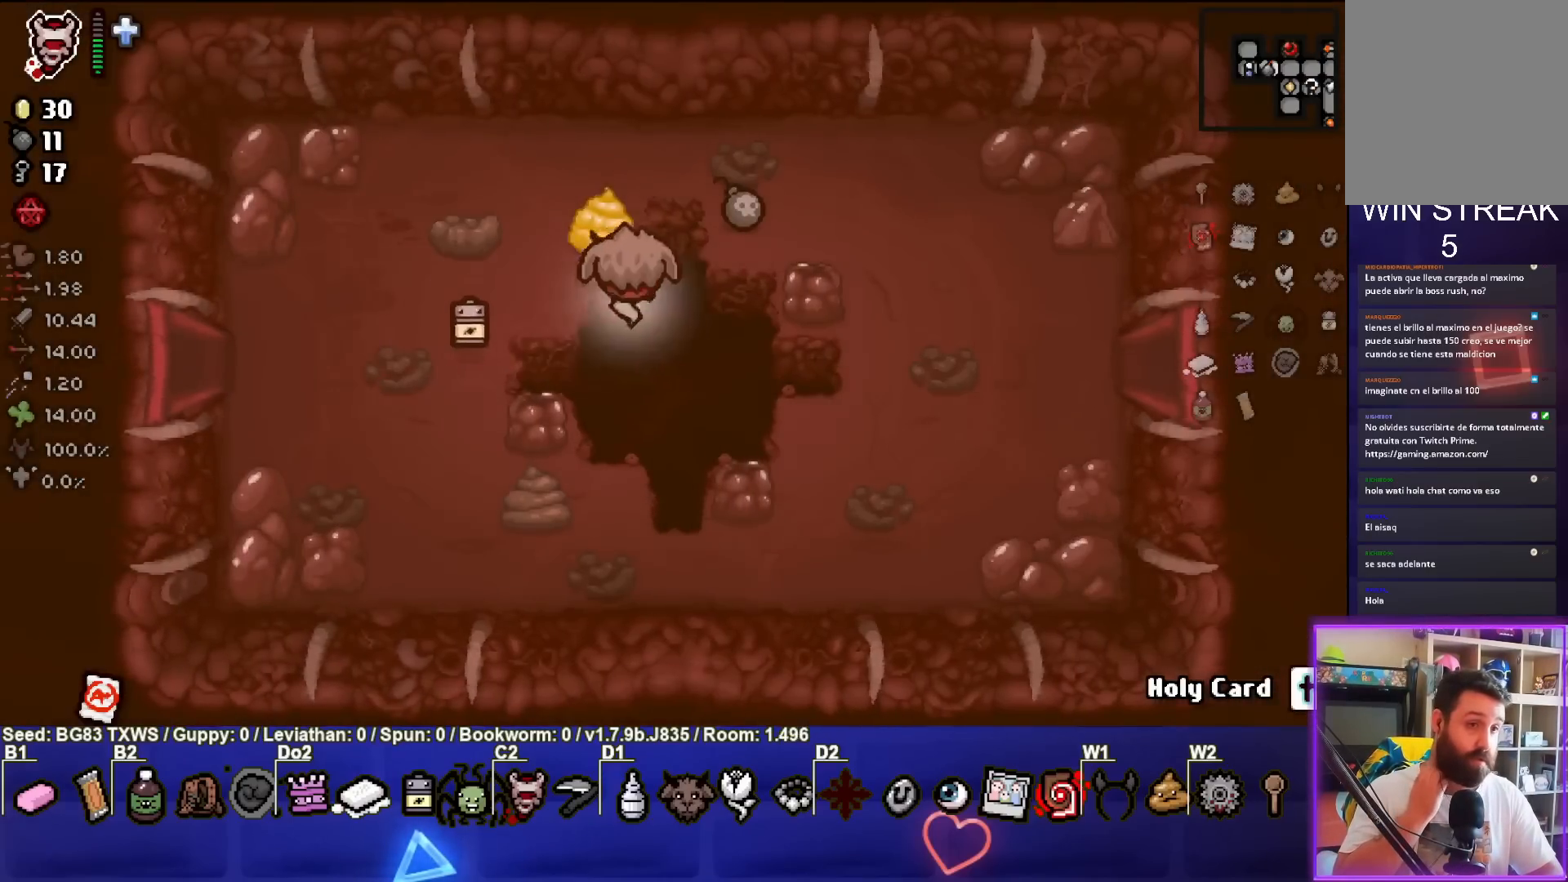
{"buttons": [], "left_stick": "down-right", "events": [[267, "left_stick", "right"], [383, "left_stick", "down-right"]]}
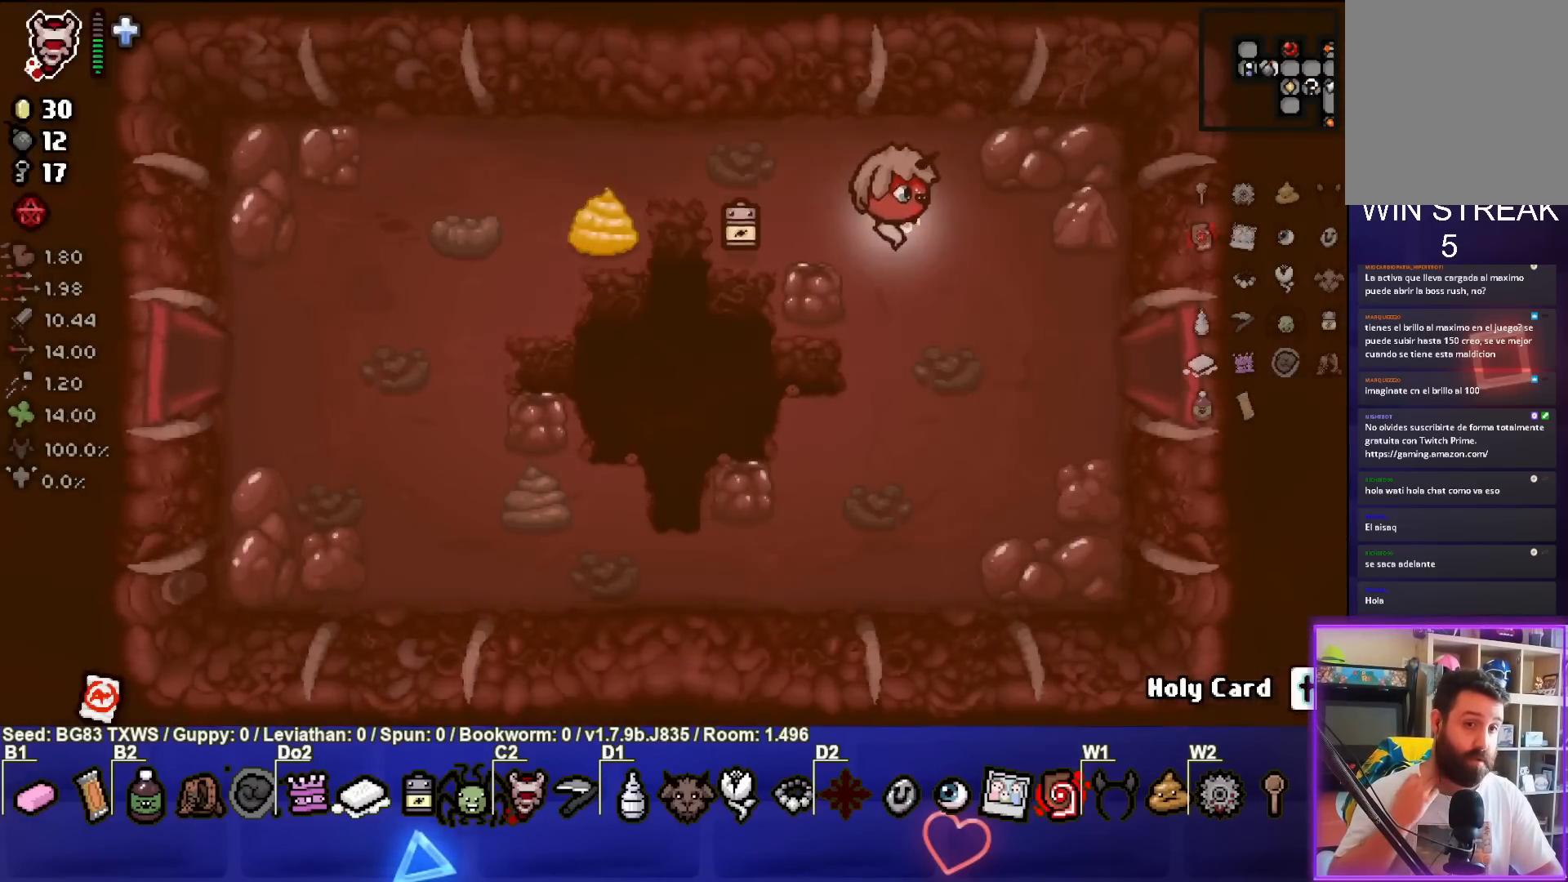
{"buttons": [], "left_stick": "right", "events": [[183, "left_stick", "right"]]}
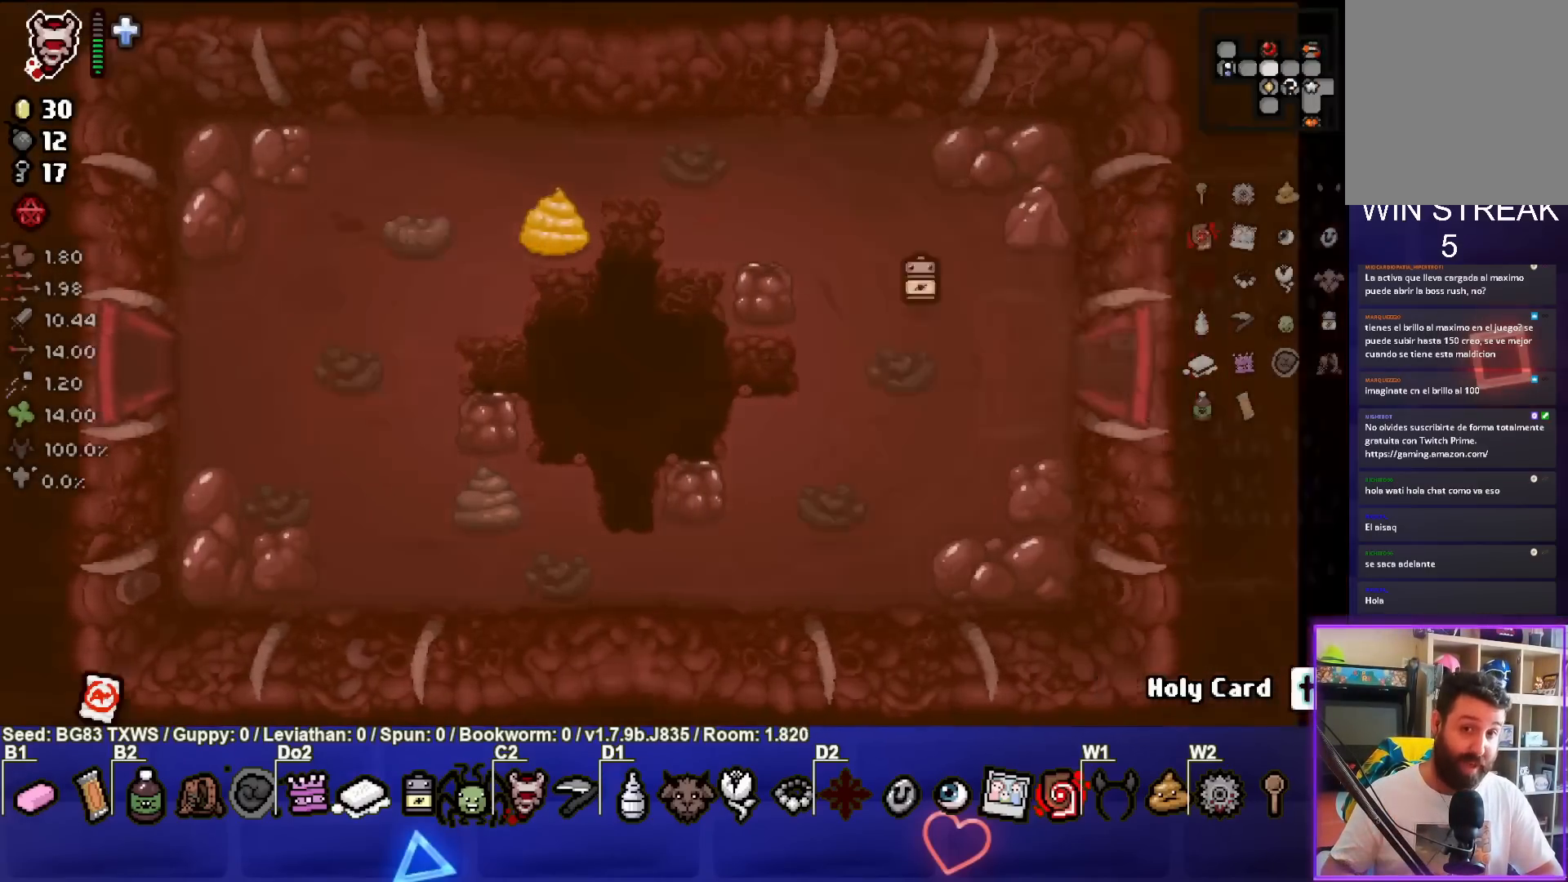
{"buttons": [], "left_stick": "right", "events": [[33, "left_stick", "center"], [233, "left_stick", "right"]]}
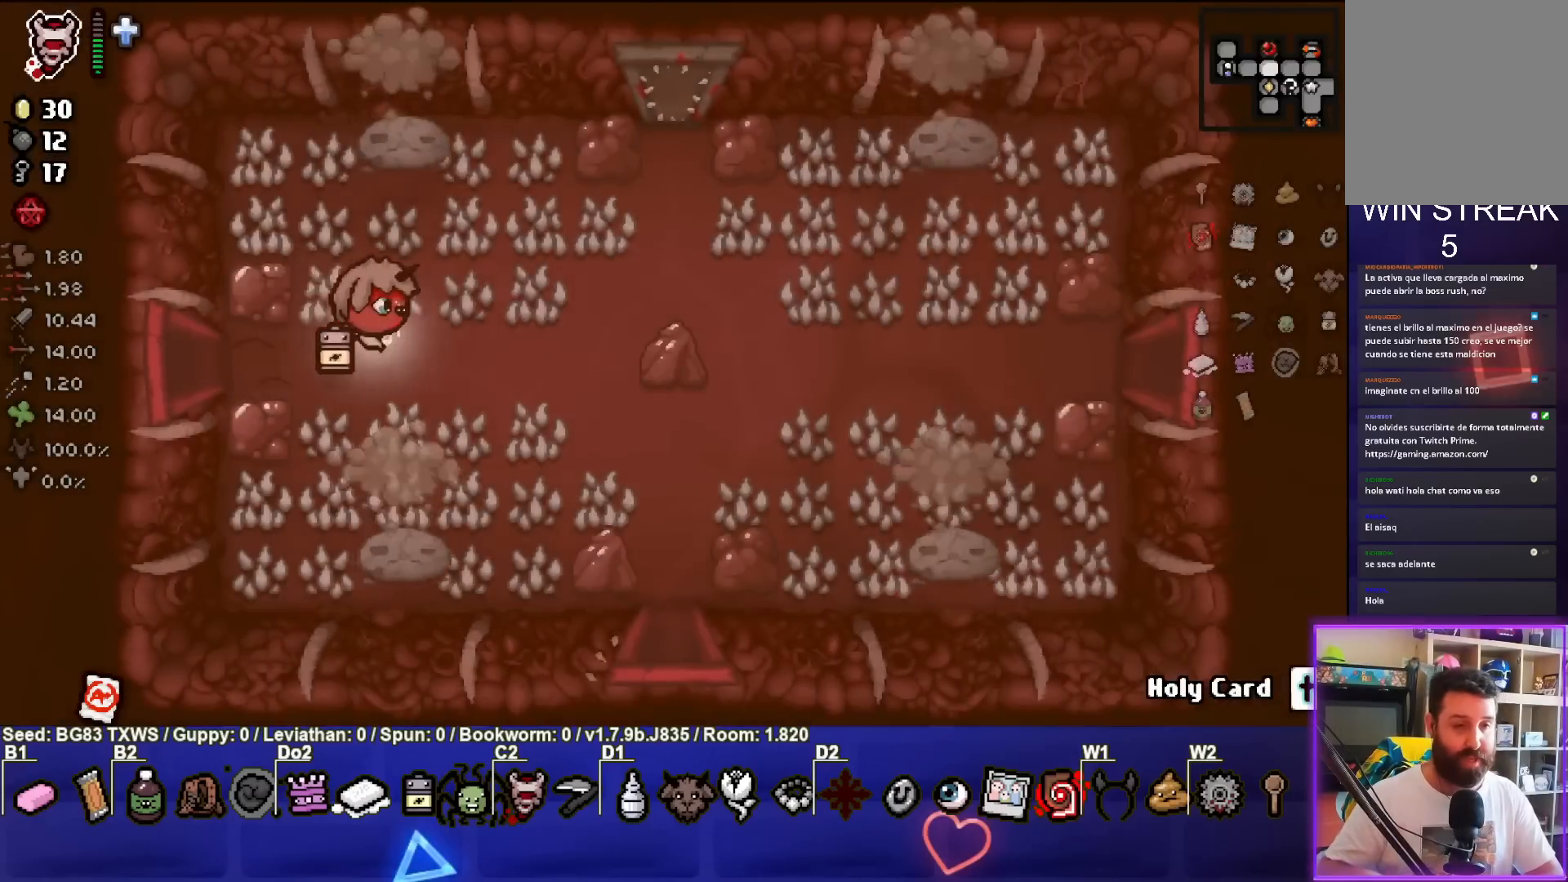
{"buttons": [], "left_stick": "right", "events": []}
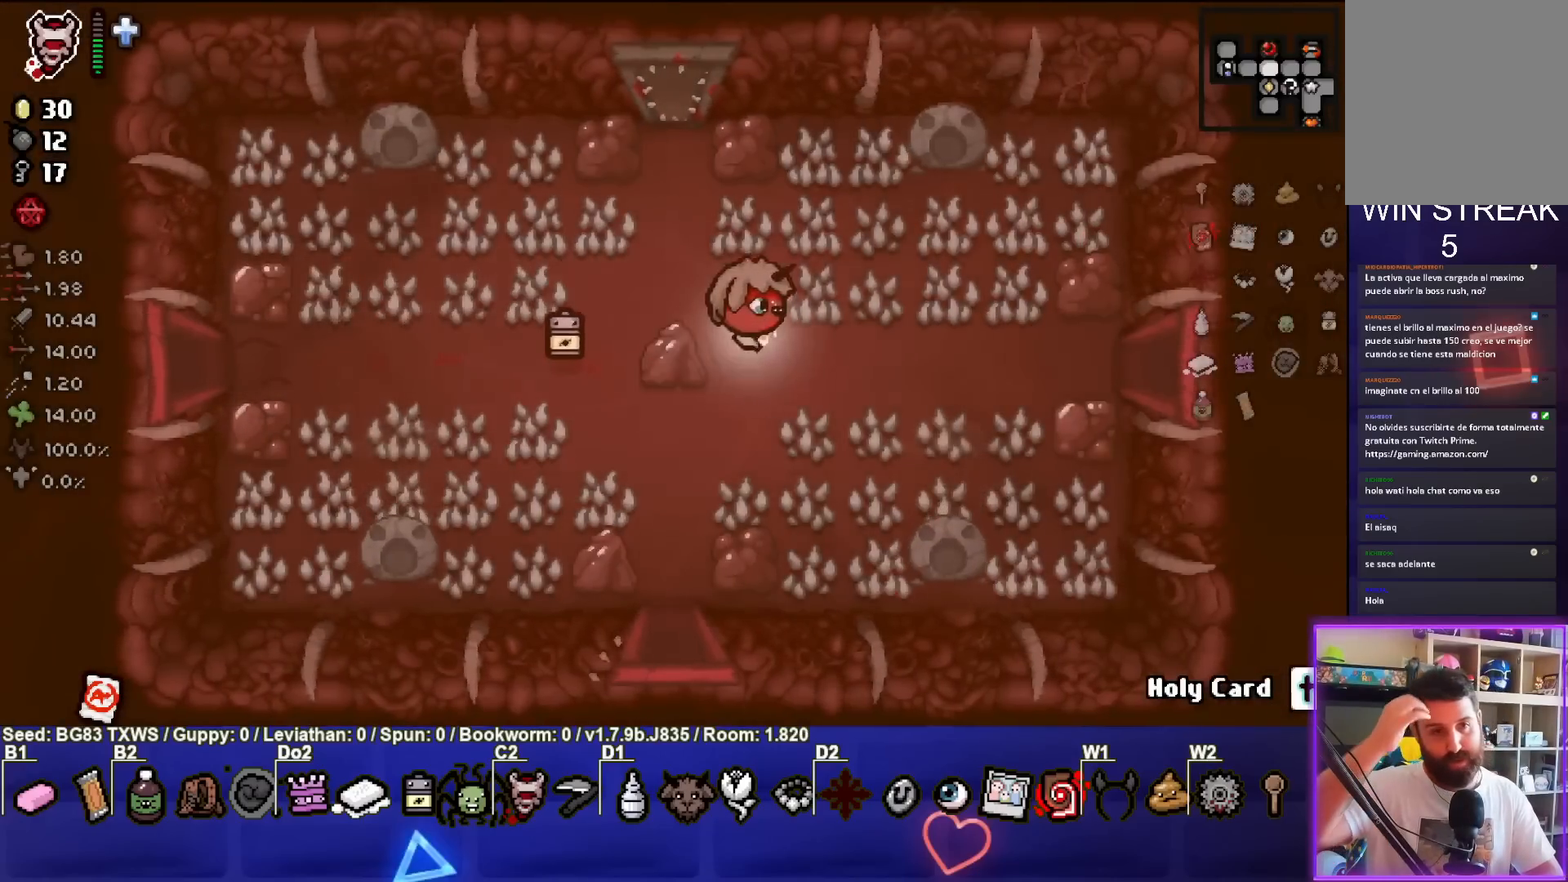
{"buttons": [], "left_stick": "right", "events": []}
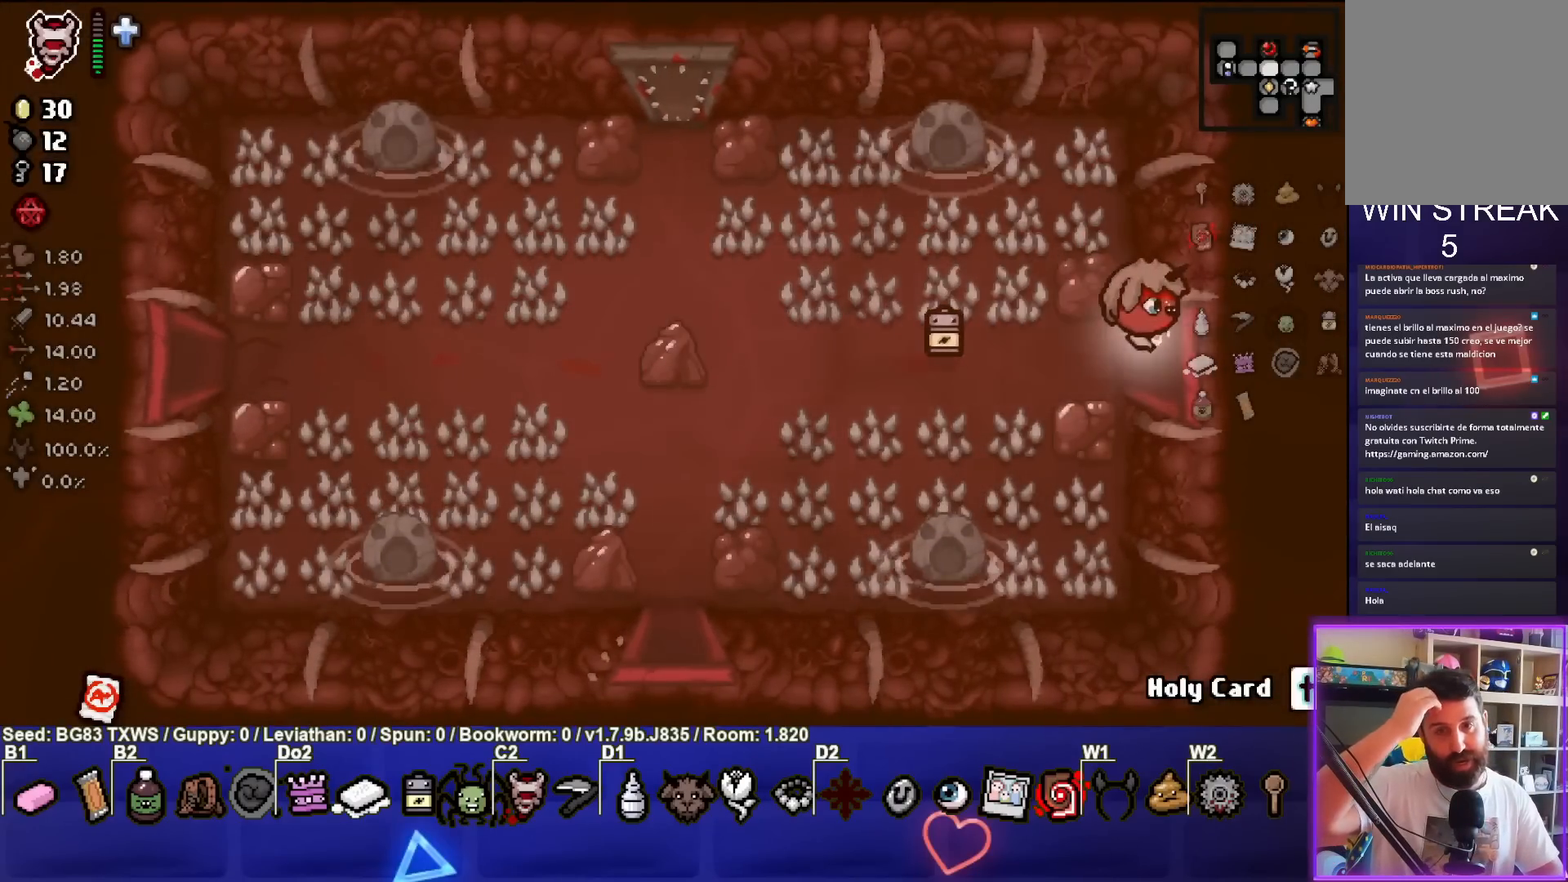
{"buttons": [], "left_stick": "right", "events": [[217, "left_stick", "center"], [400, "left_stick", "right"]]}
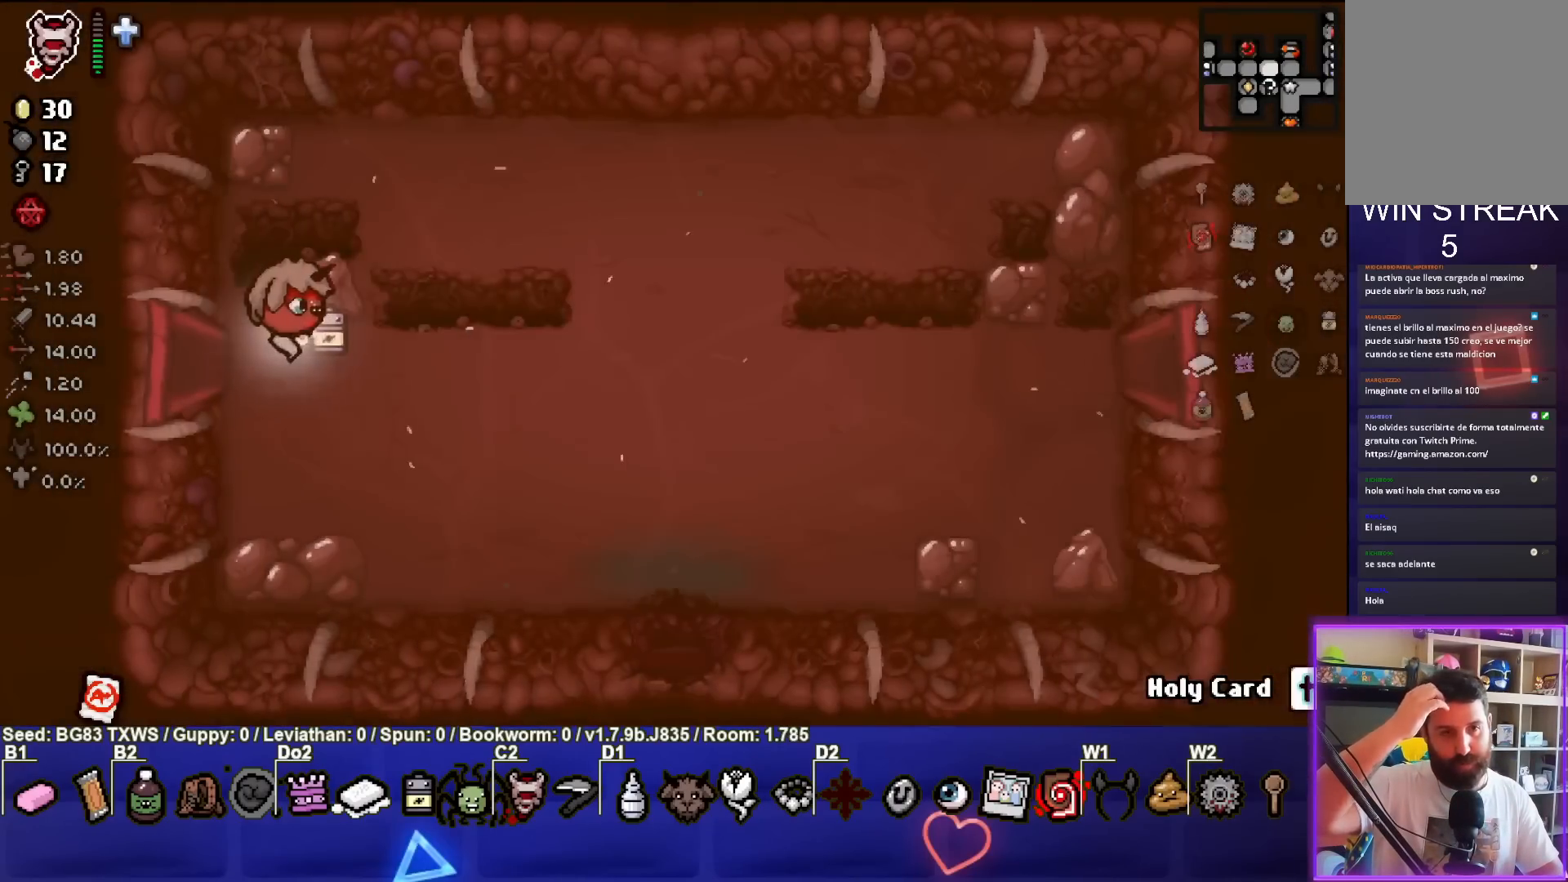
{"buttons": [], "left_stick": "right", "events": []}
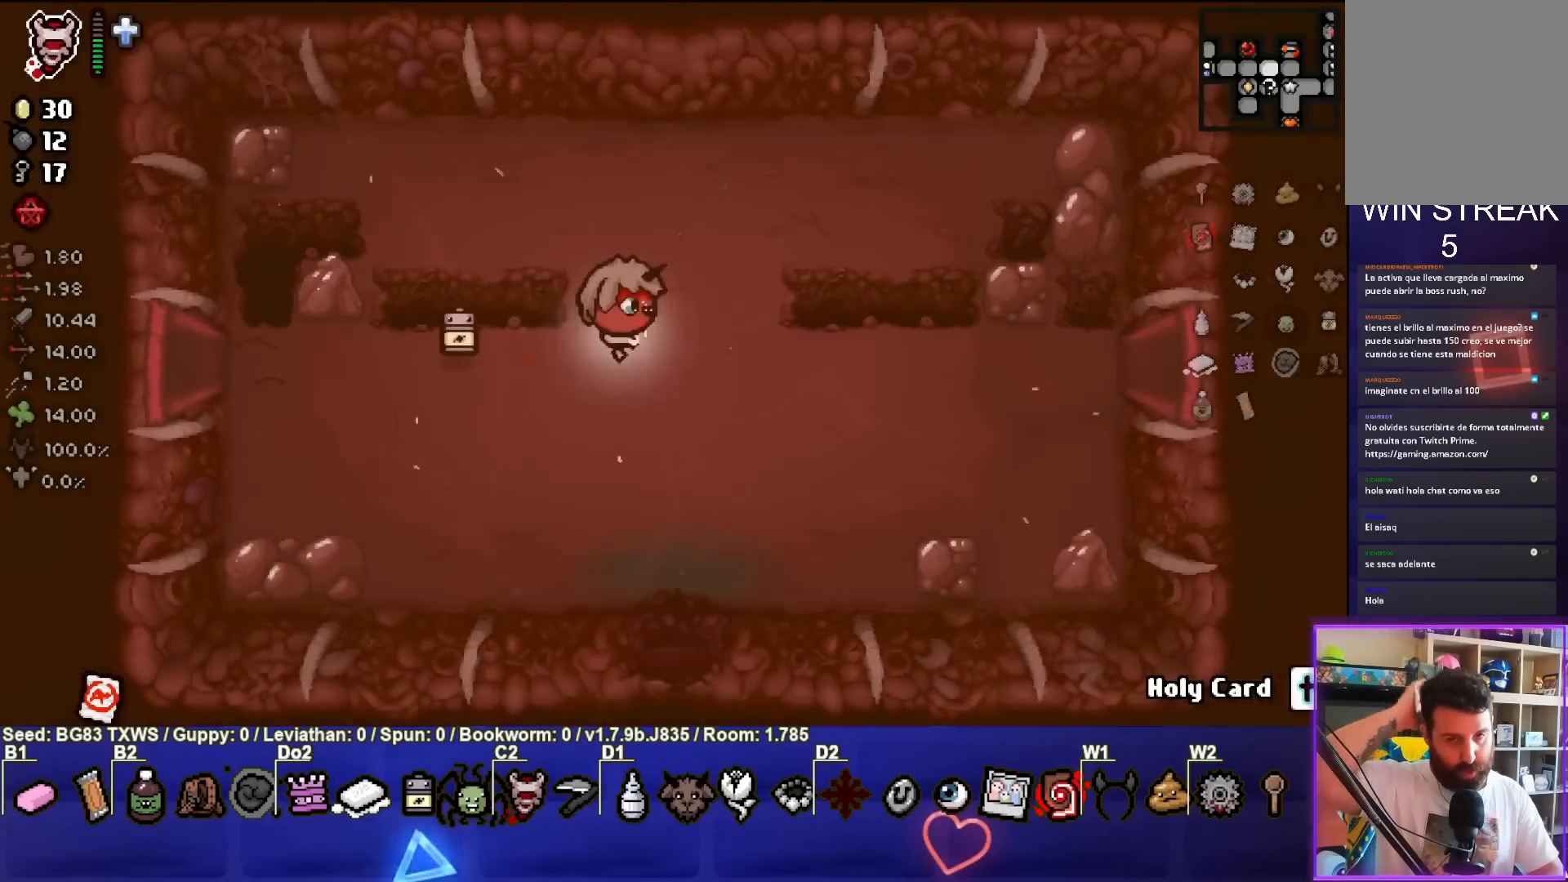
{"buttons": [], "left_stick": "right", "events": []}
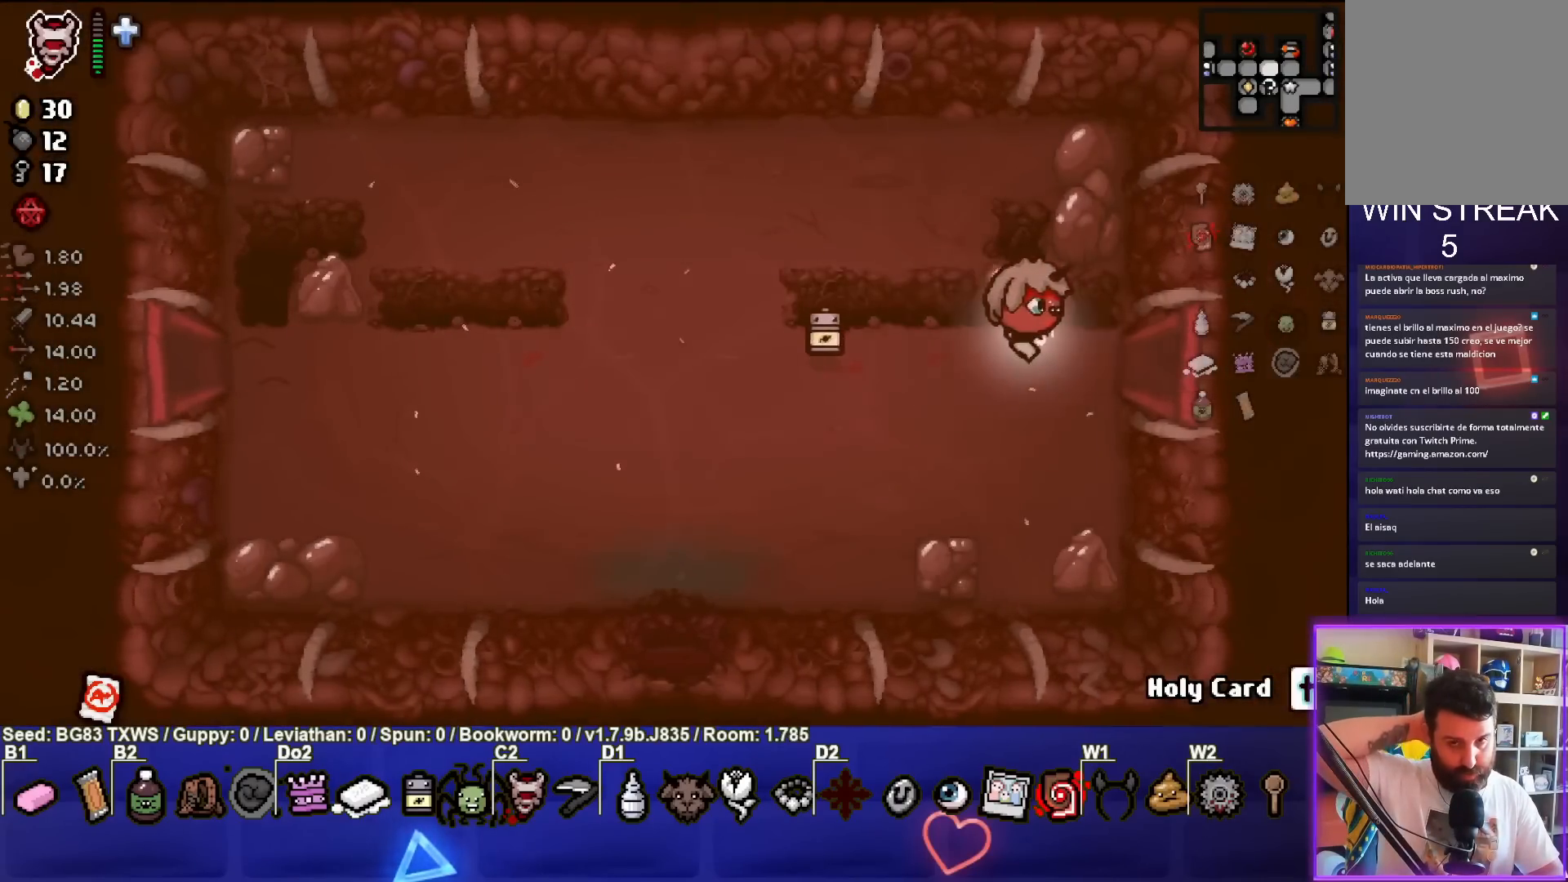
{"buttons": [], "left_stick": "center", "events": [[250, "left_stick", "center"]]}
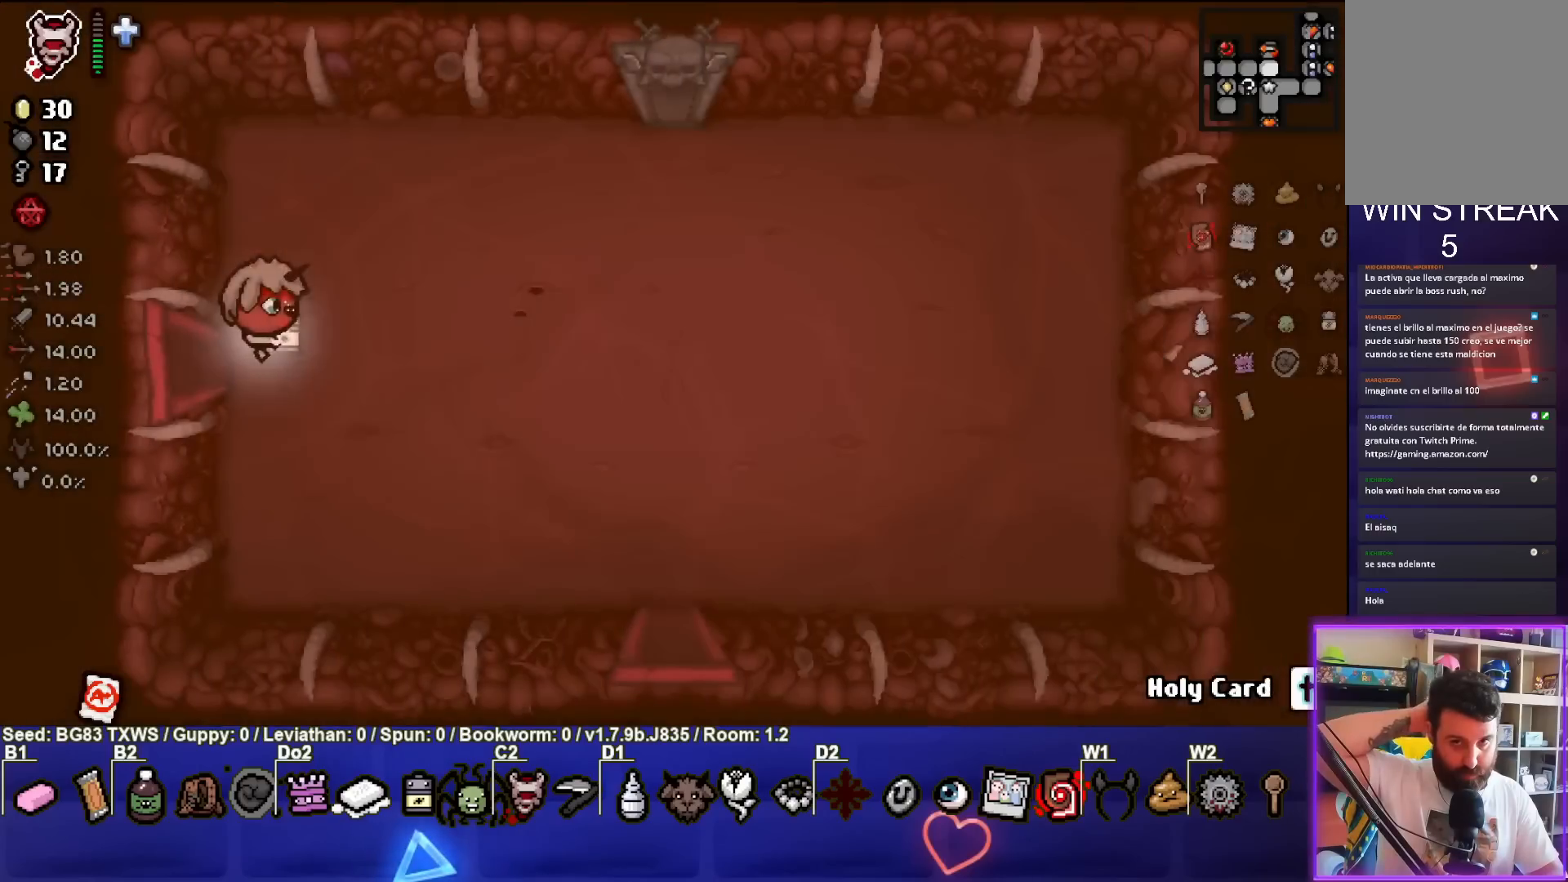
{"buttons": [], "left_stick": "right", "events": [[233, "left_stick", "right"]]}
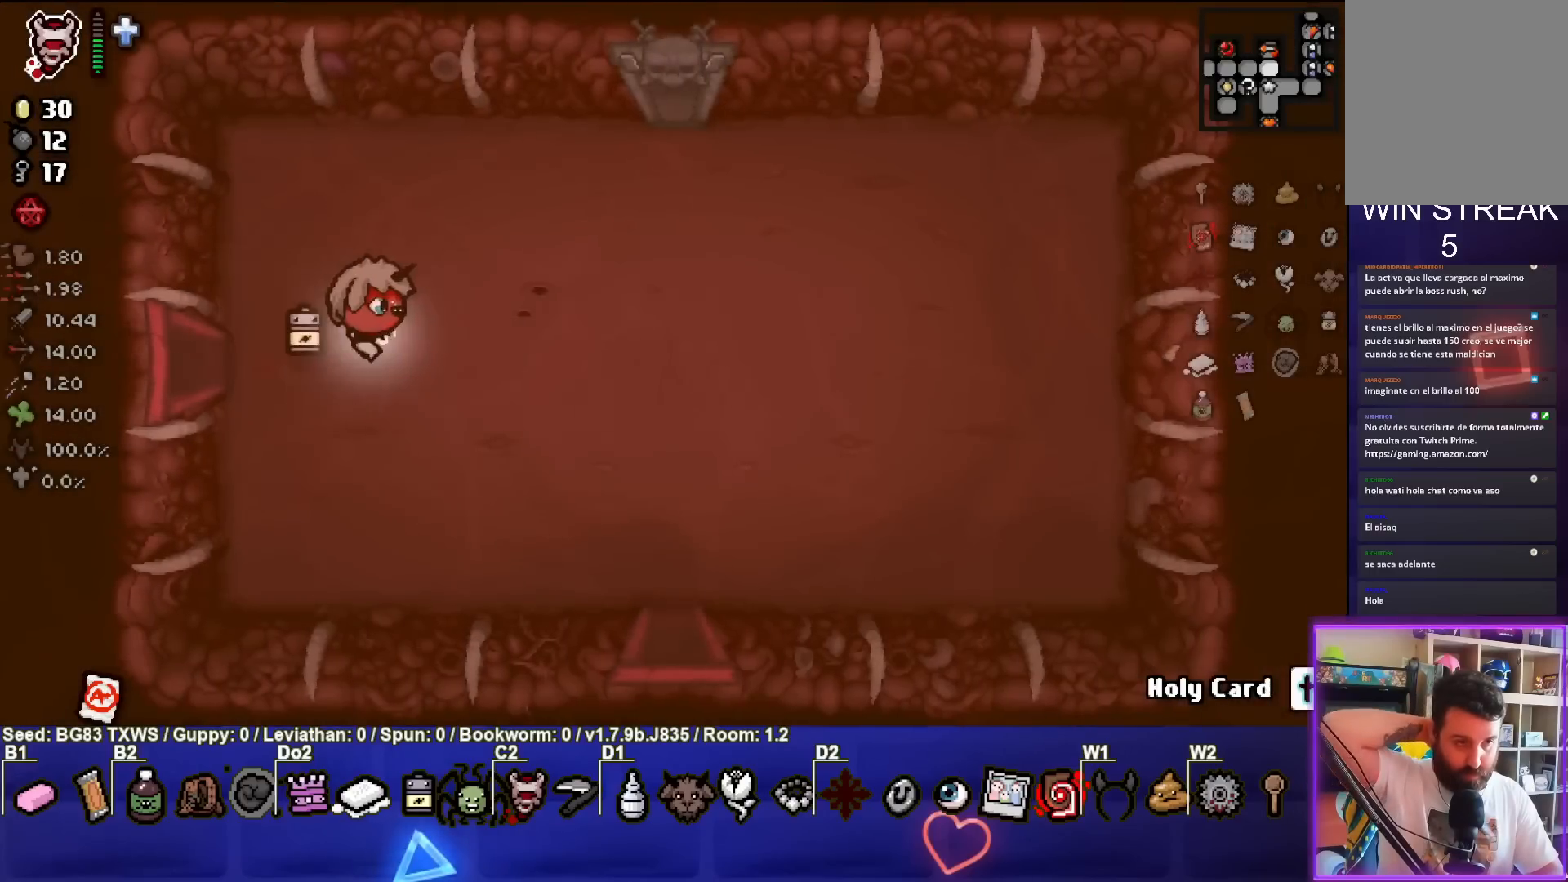
{"buttons": [], "left_stick": "right", "events": [[17, "left_stick", "center"], [200, "left_stick", "right"]]}
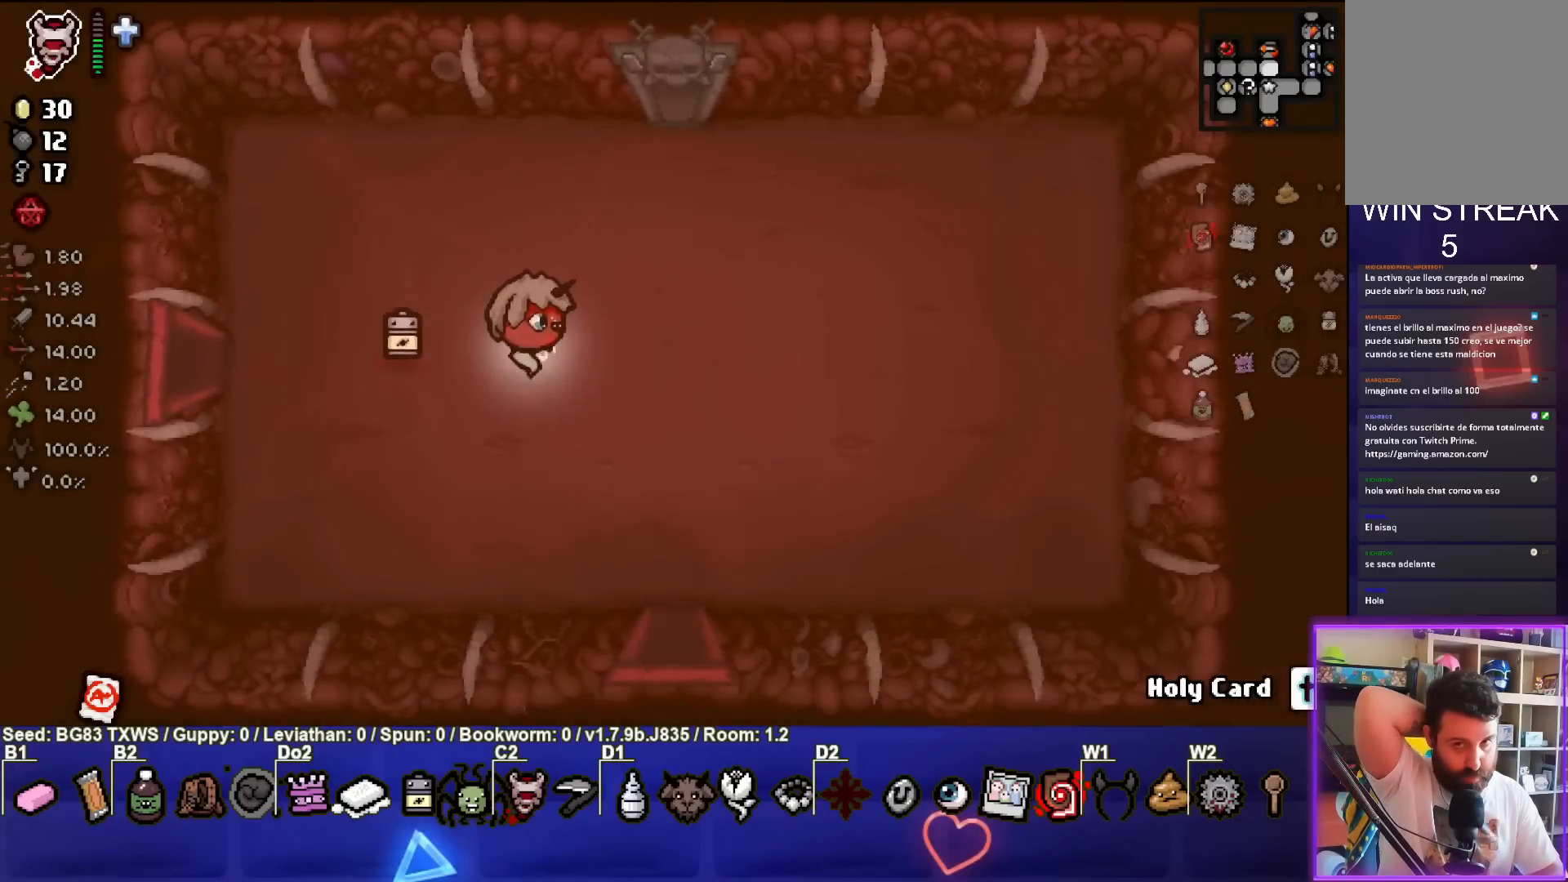
{"buttons": [], "left_stick": "up-left", "events": [[233, "left_stick", "down"], [333, "left_stick", "down-left"], [450, "left_stick", "up-left"]]}
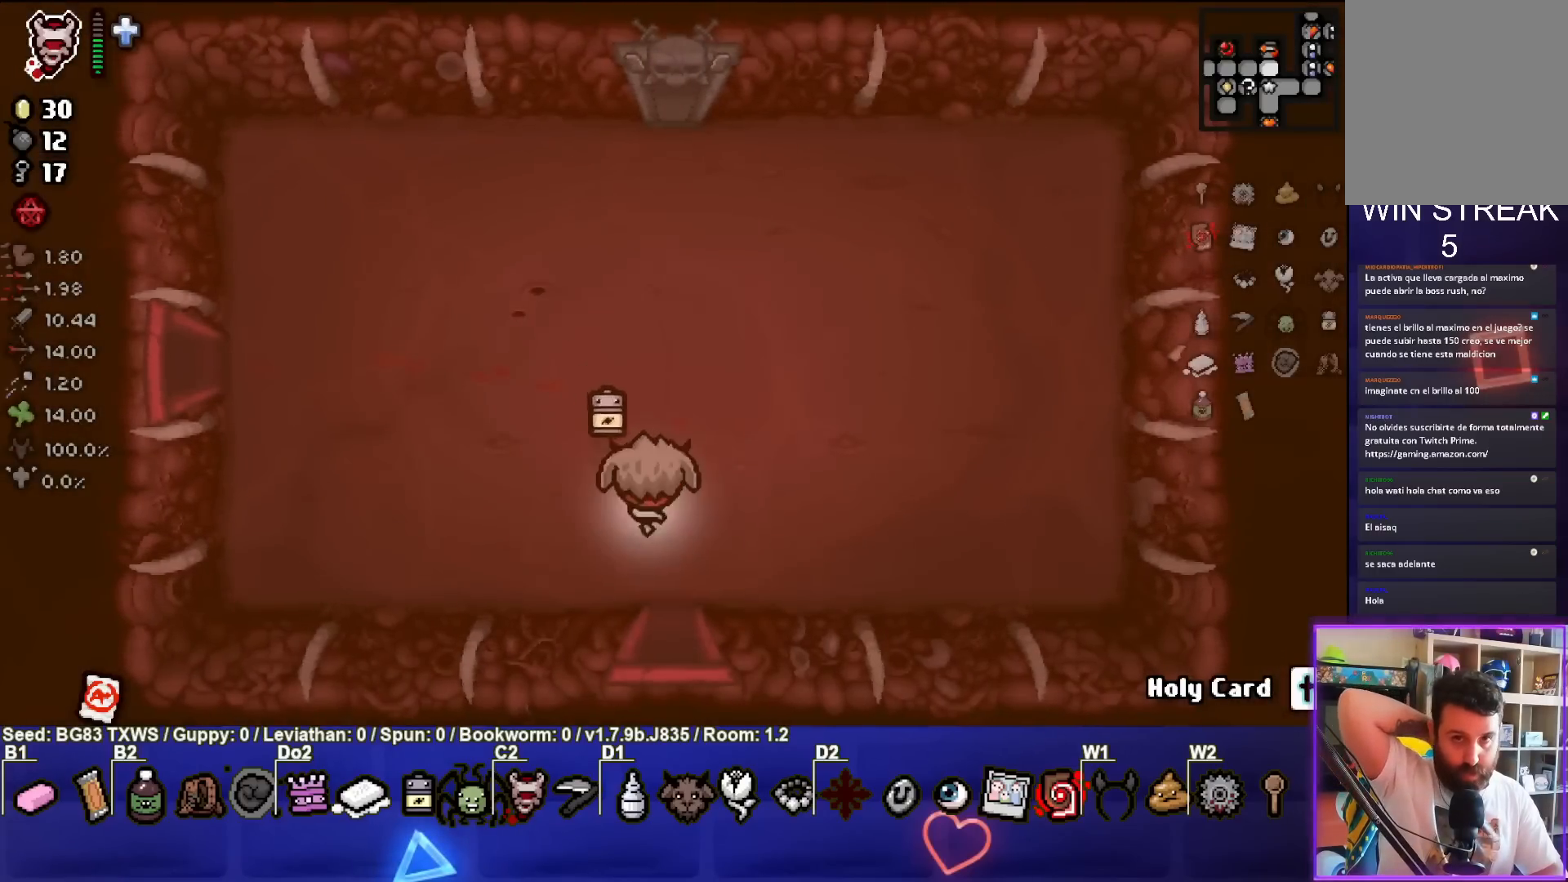
{"buttons": [], "left_stick": "up", "events": [[83, "left_stick", "up"]]}
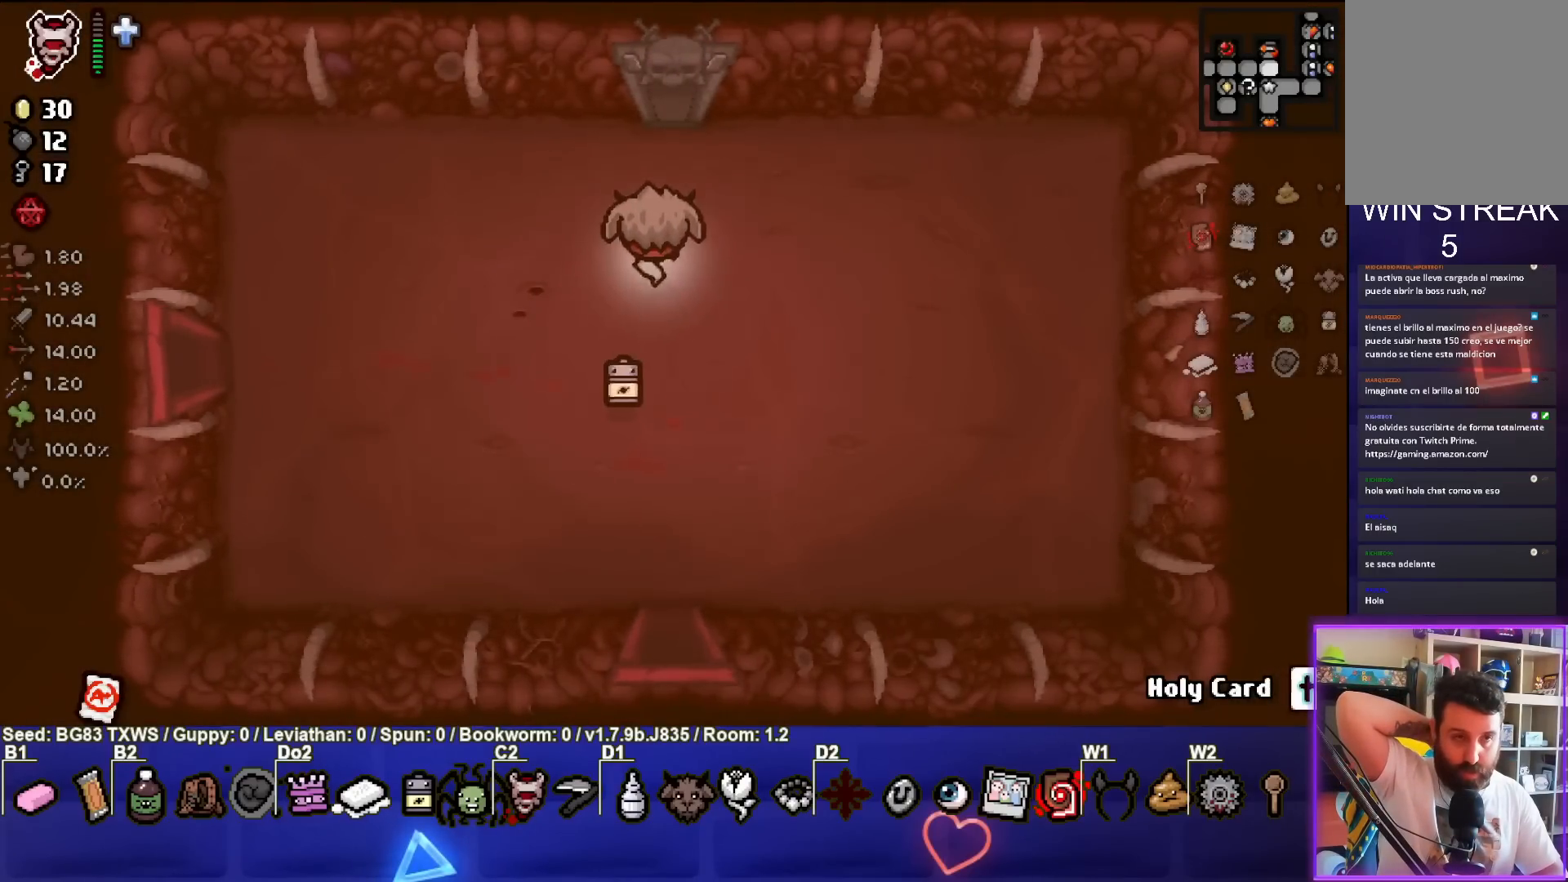
{"buttons": [], "left_stick": "center", "events": [[350, "left_stick", "center"]]}
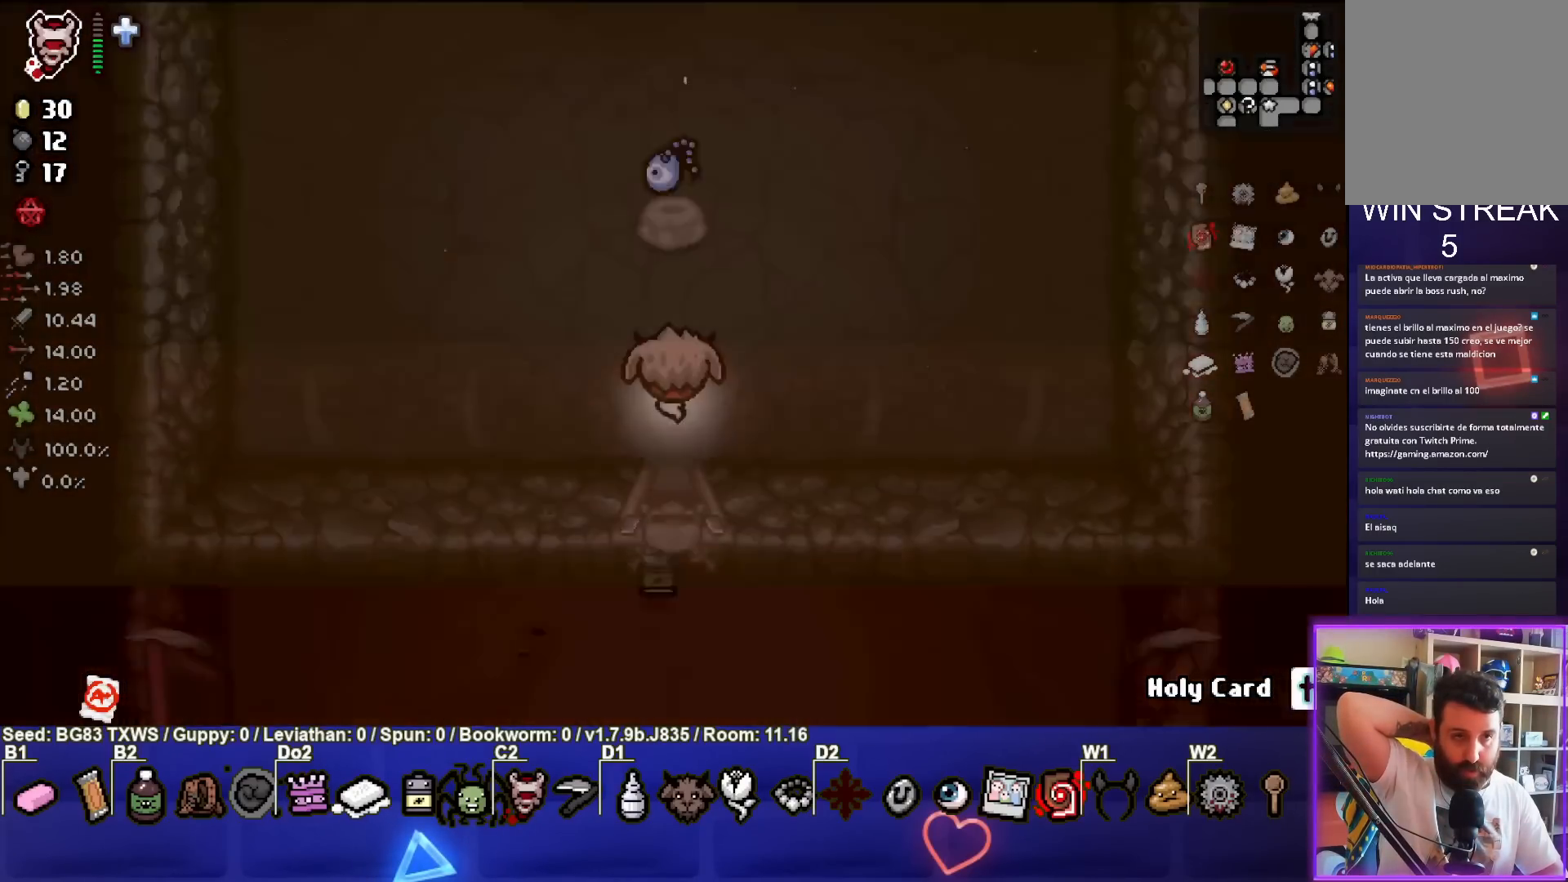
{"buttons": [], "left_stick": "down", "events": [[183, "left_stick", "down"]]}
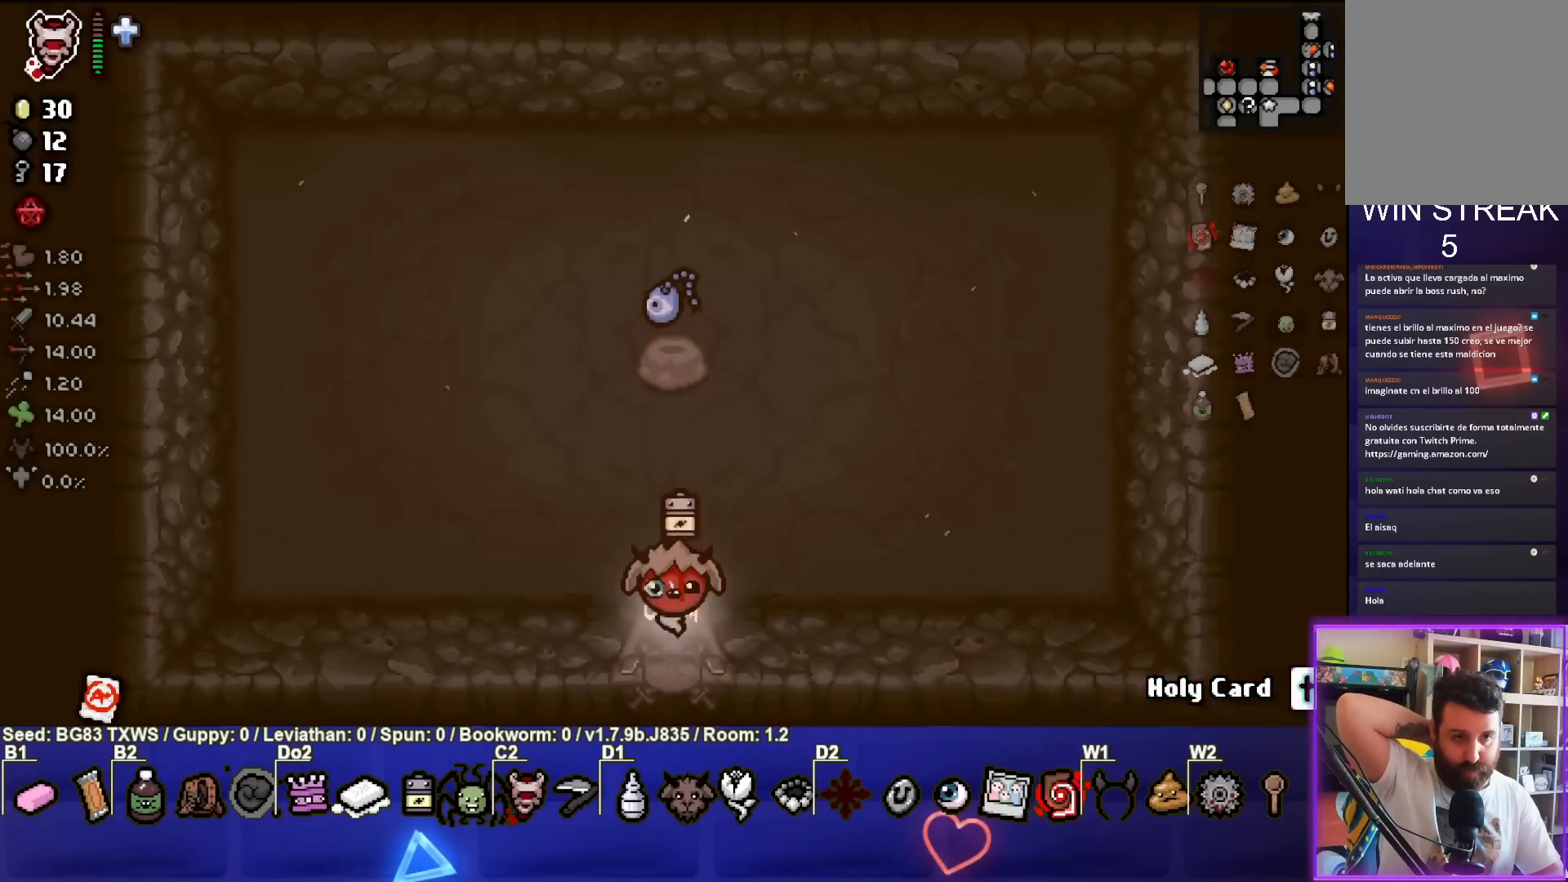
{"buttons": [], "left_stick": "down", "events": []}
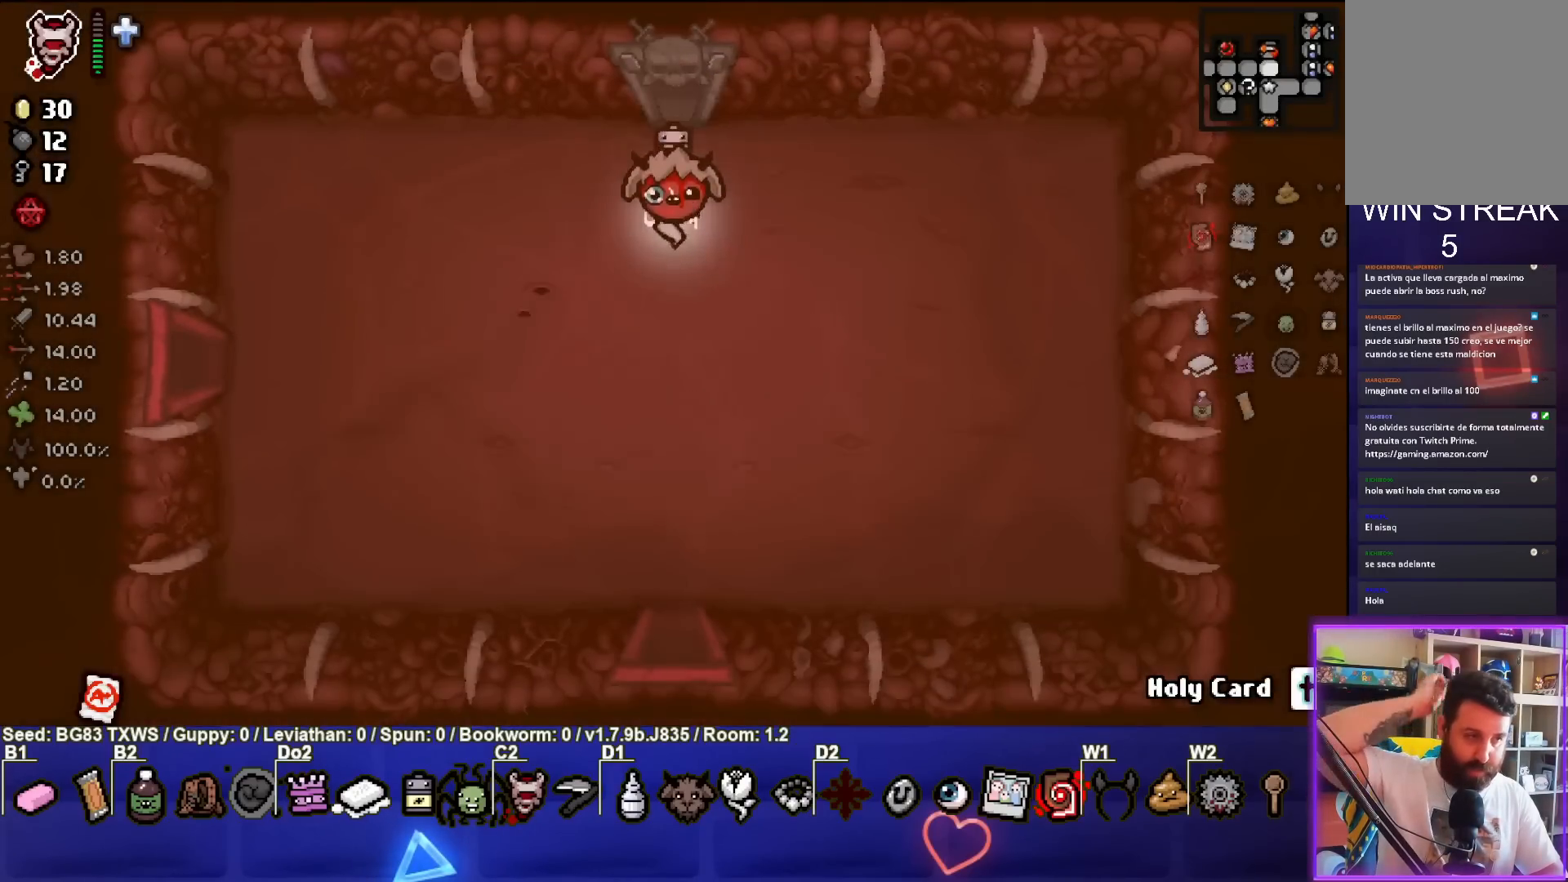
{"buttons": [], "left_stick": "down", "events": []}
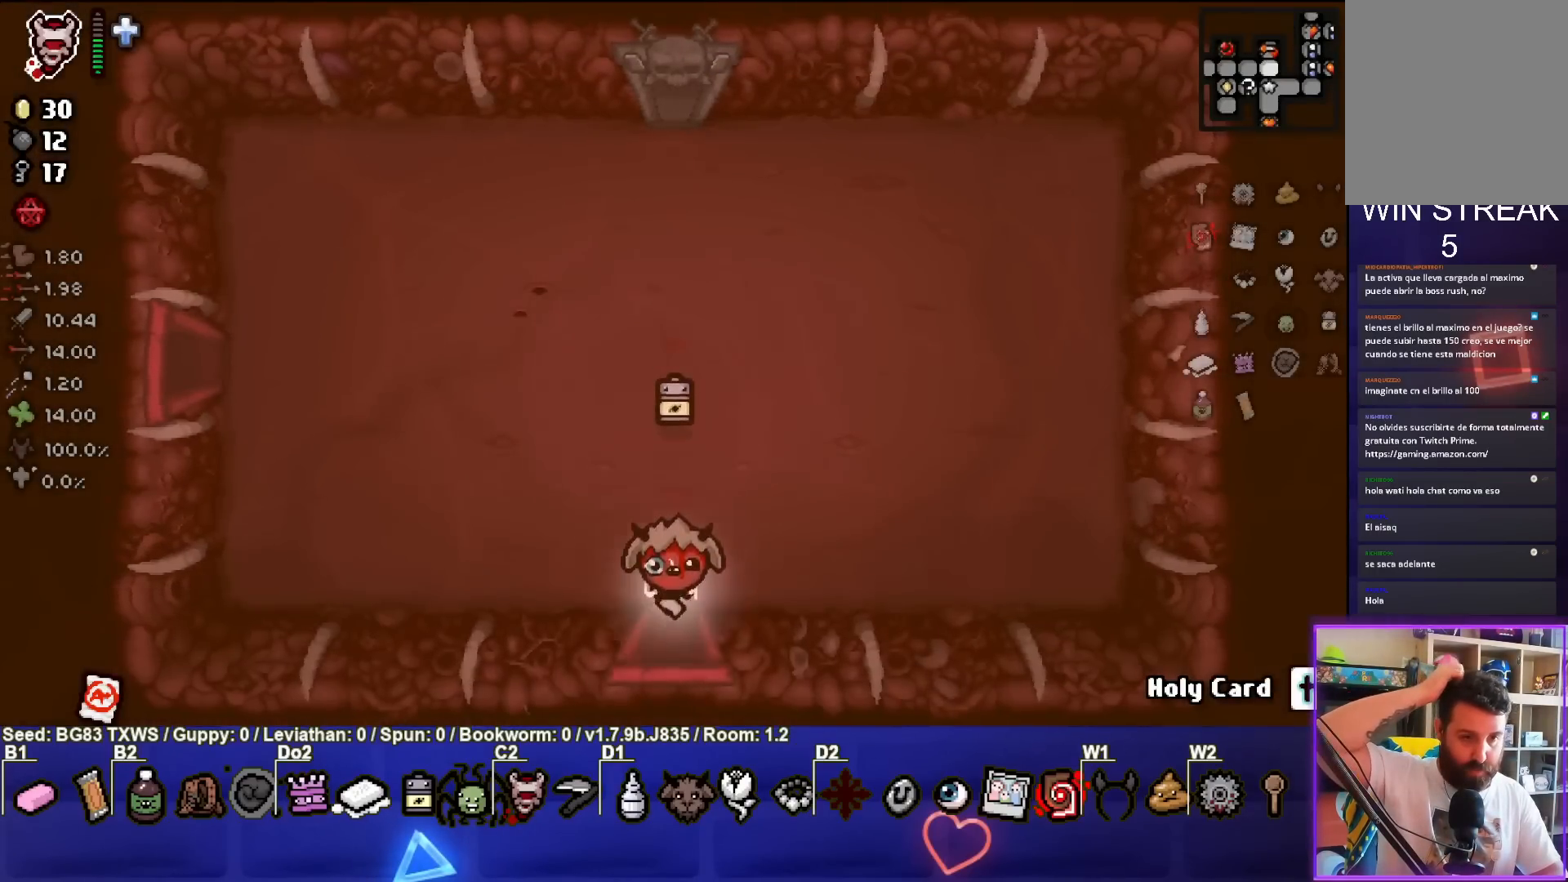
{"buttons": [], "left_stick": "right", "events": [[167, "left_stick", "center"], [367, "left_stick", "right"]]}
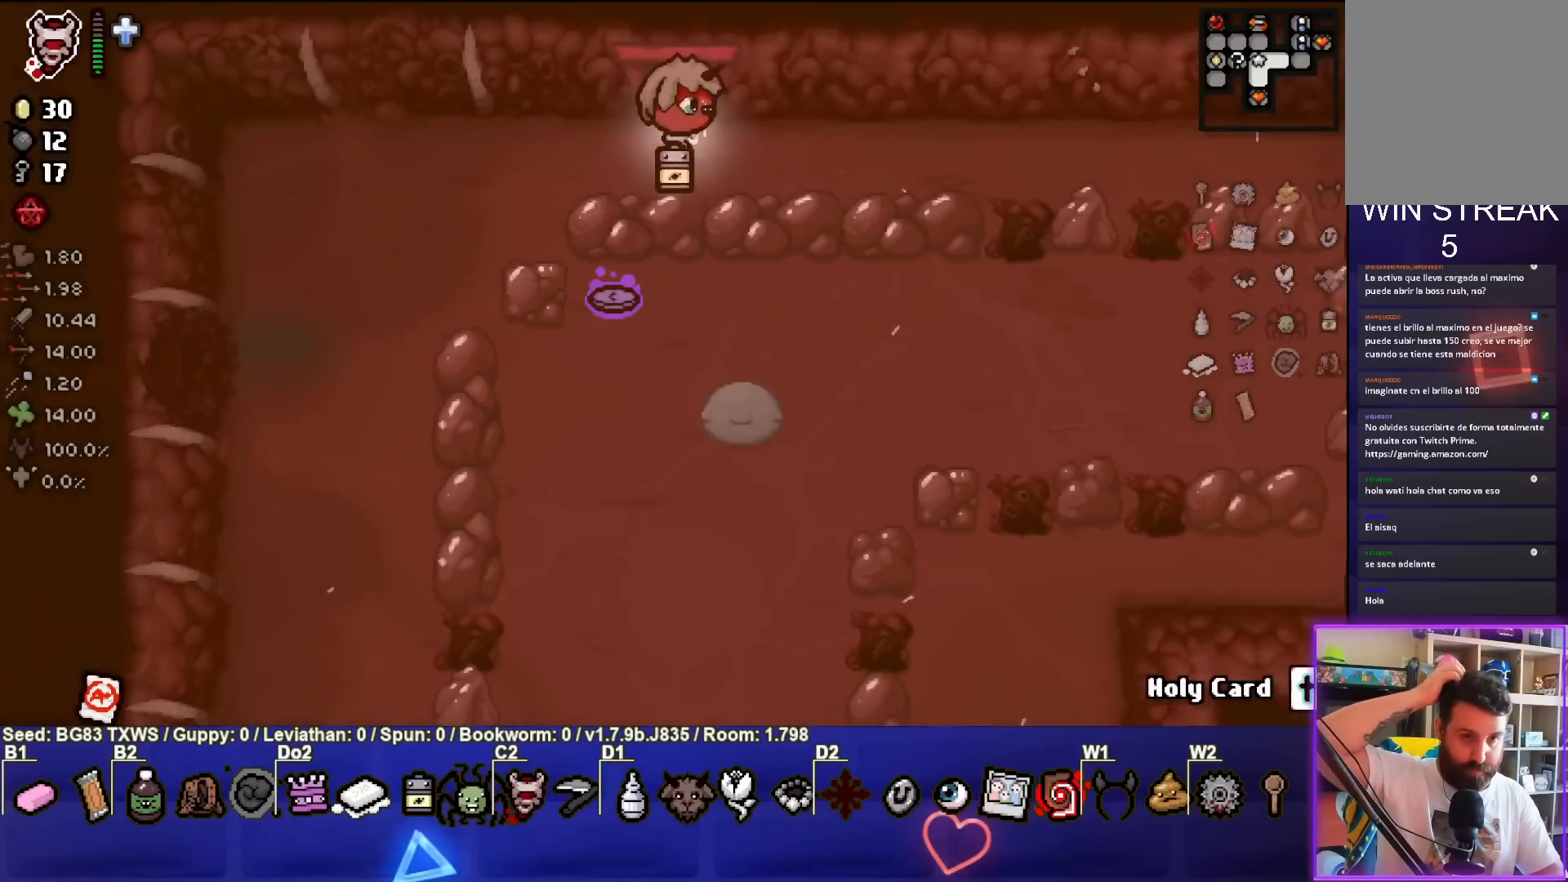
{"buttons": [], "left_stick": "right", "events": []}
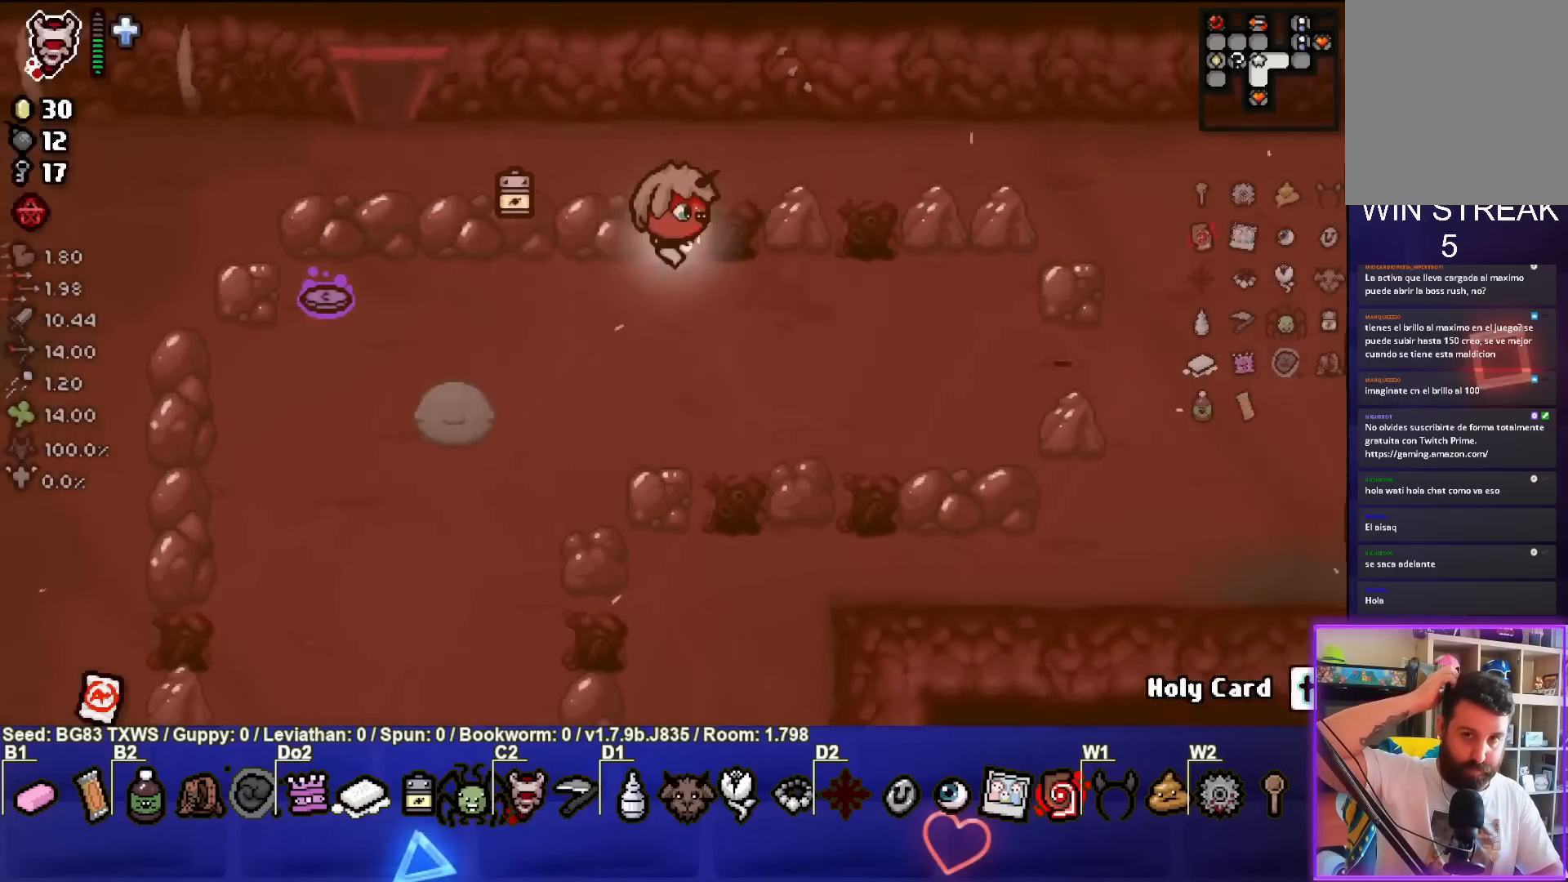
{"buttons": [], "left_stick": "right", "events": []}
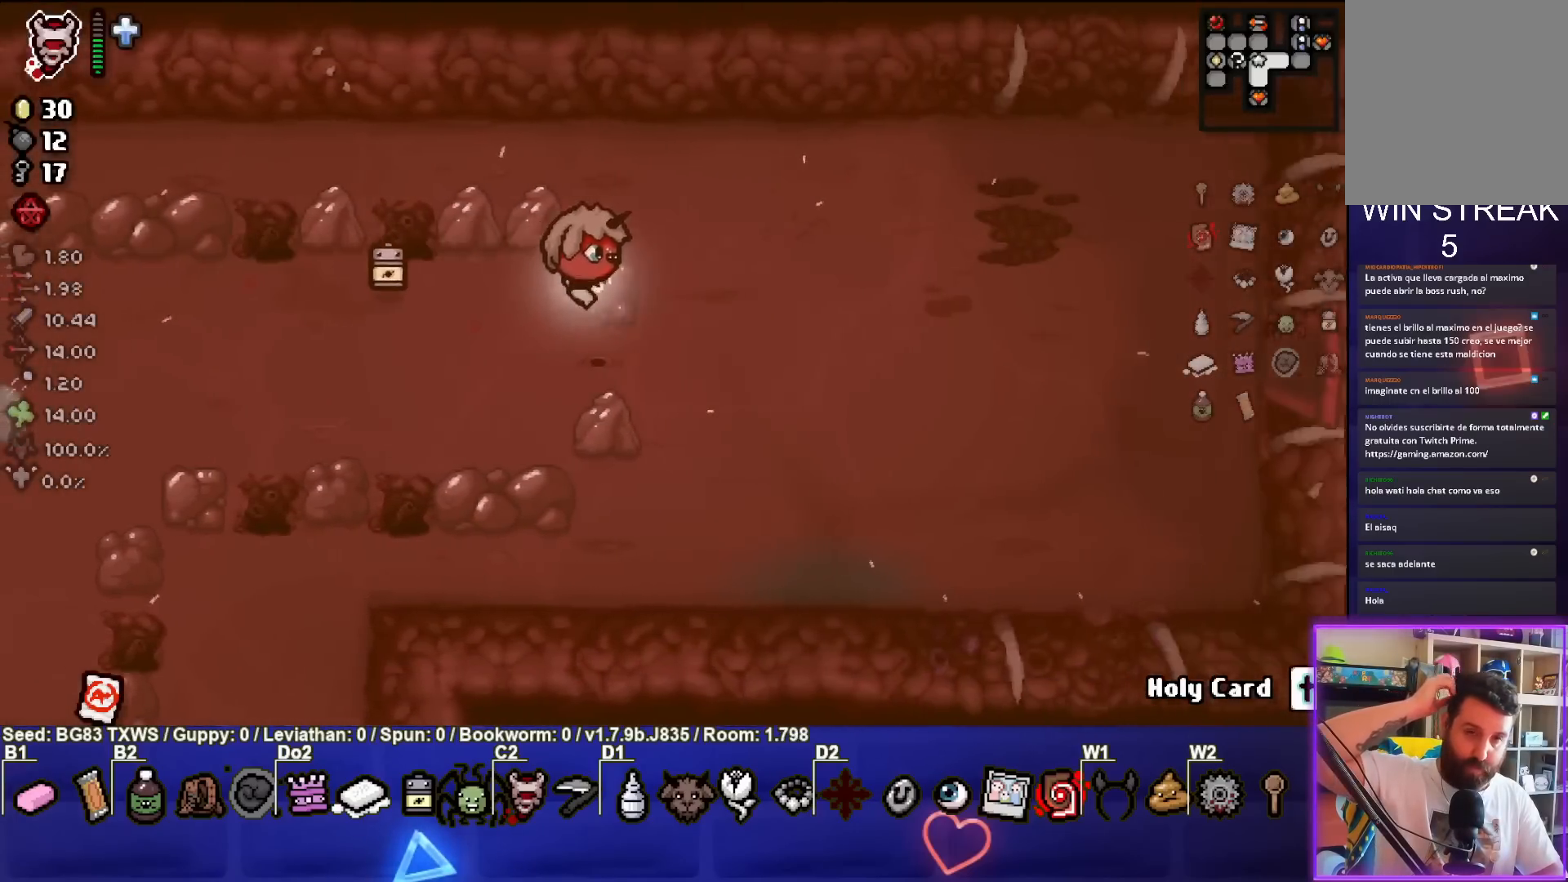
{"buttons": [], "left_stick": "right", "events": []}